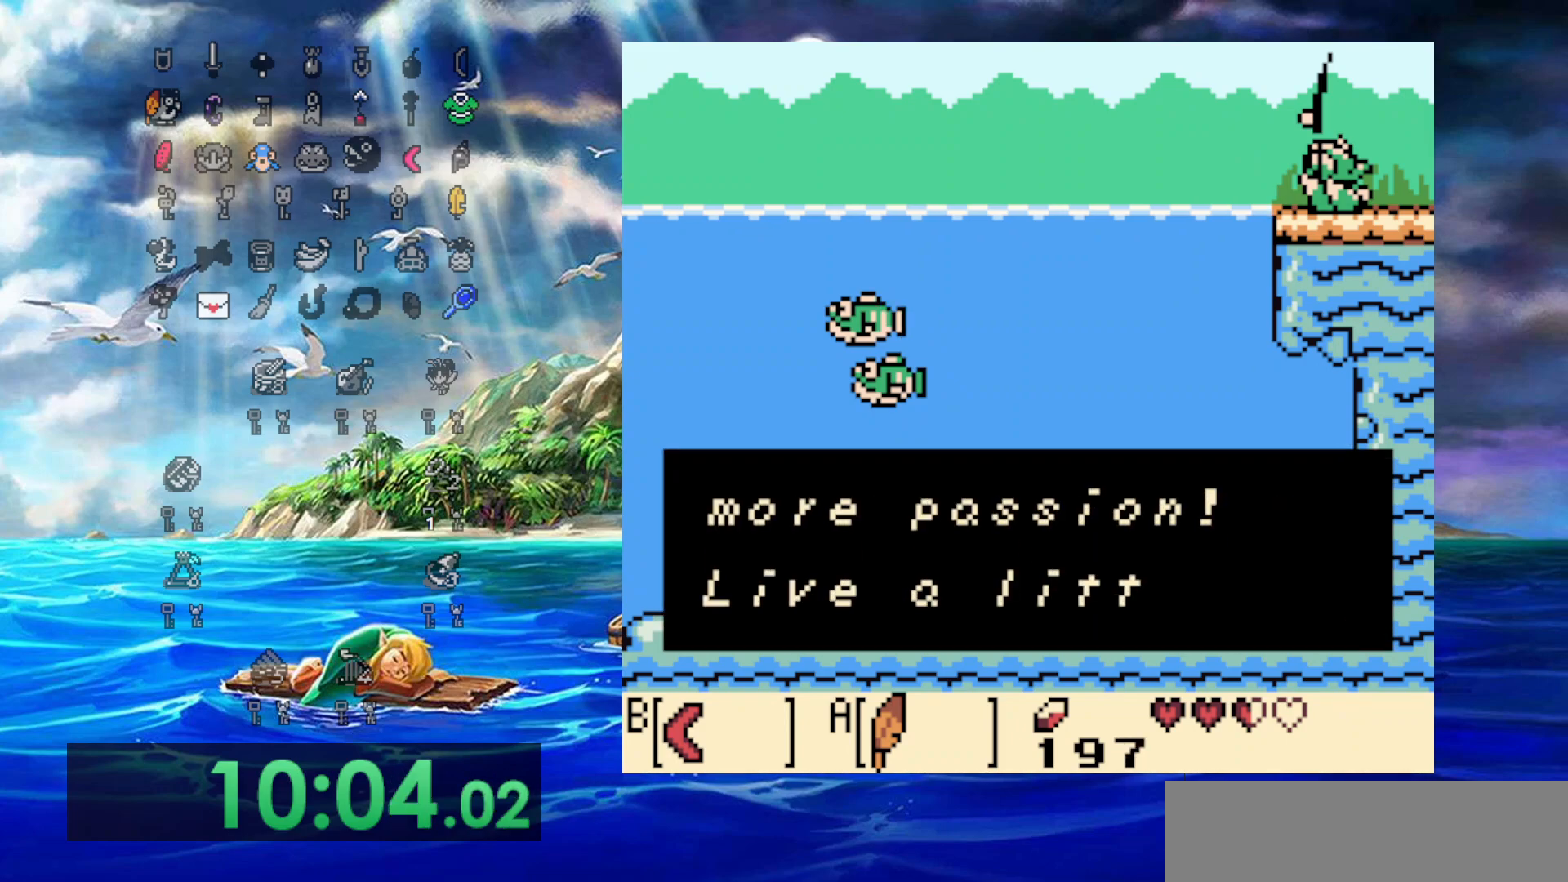
Gameplay with a controller (Nintendo layout); each line is a JSON object with the inputs held at the frame after it. "events" lists button and stick changes between this image and that frame as [ms after this image, input, new state], when the widget could be followed in between. Not read: L3 R3.
{"buttons": ["DPAD_DOWN"], "events": [[183, "A", "down"], [383, "A", "up"], [467, "DPAD_DOWN", "down"]]}
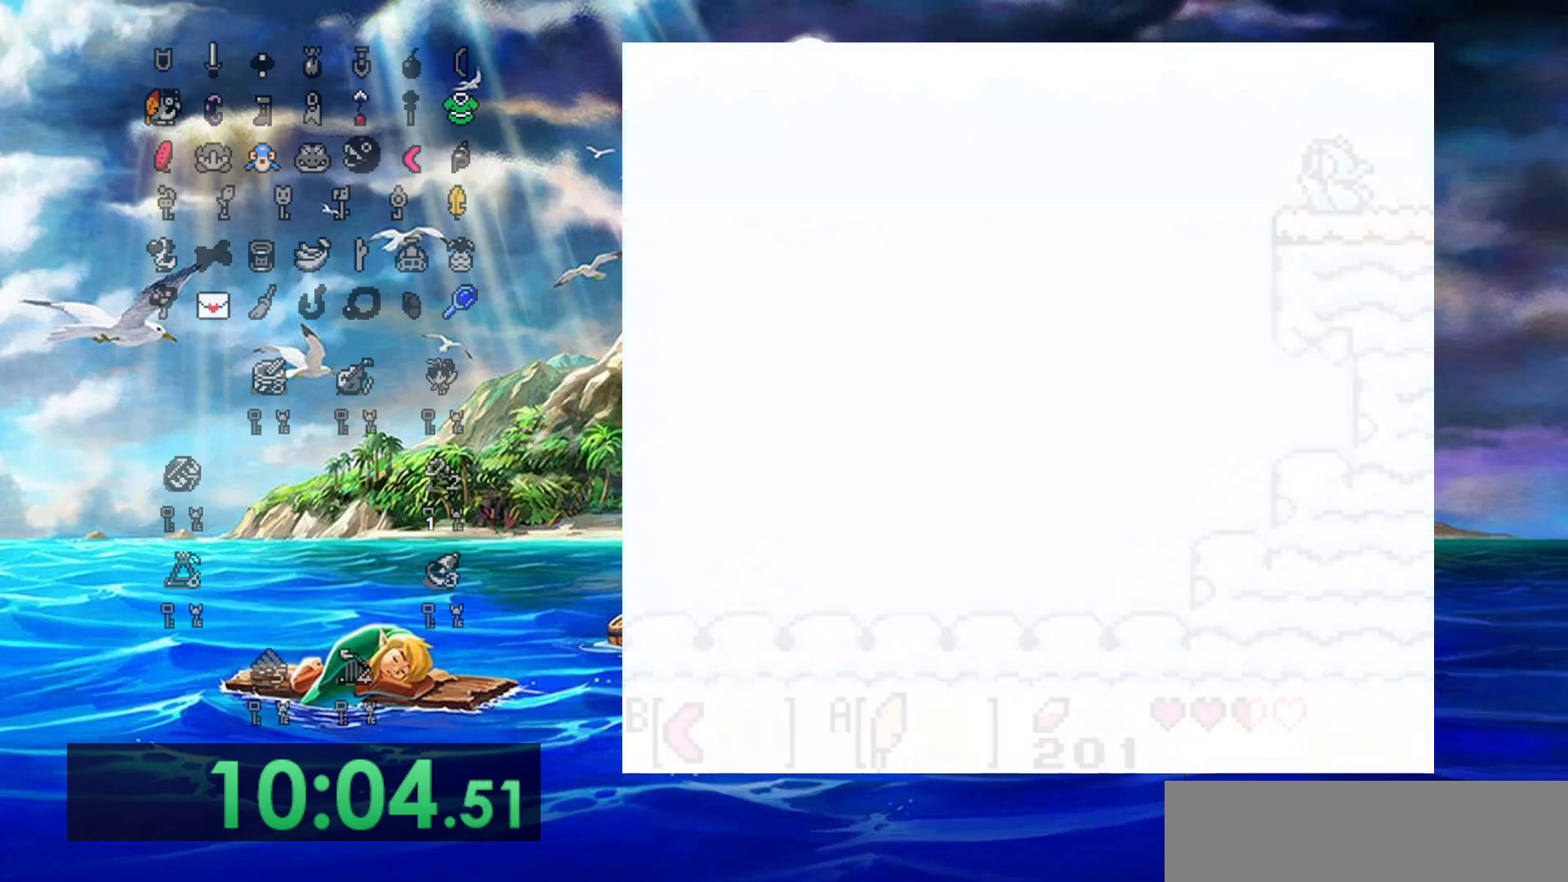
{"buttons": ["DPAD_DOWN"], "events": []}
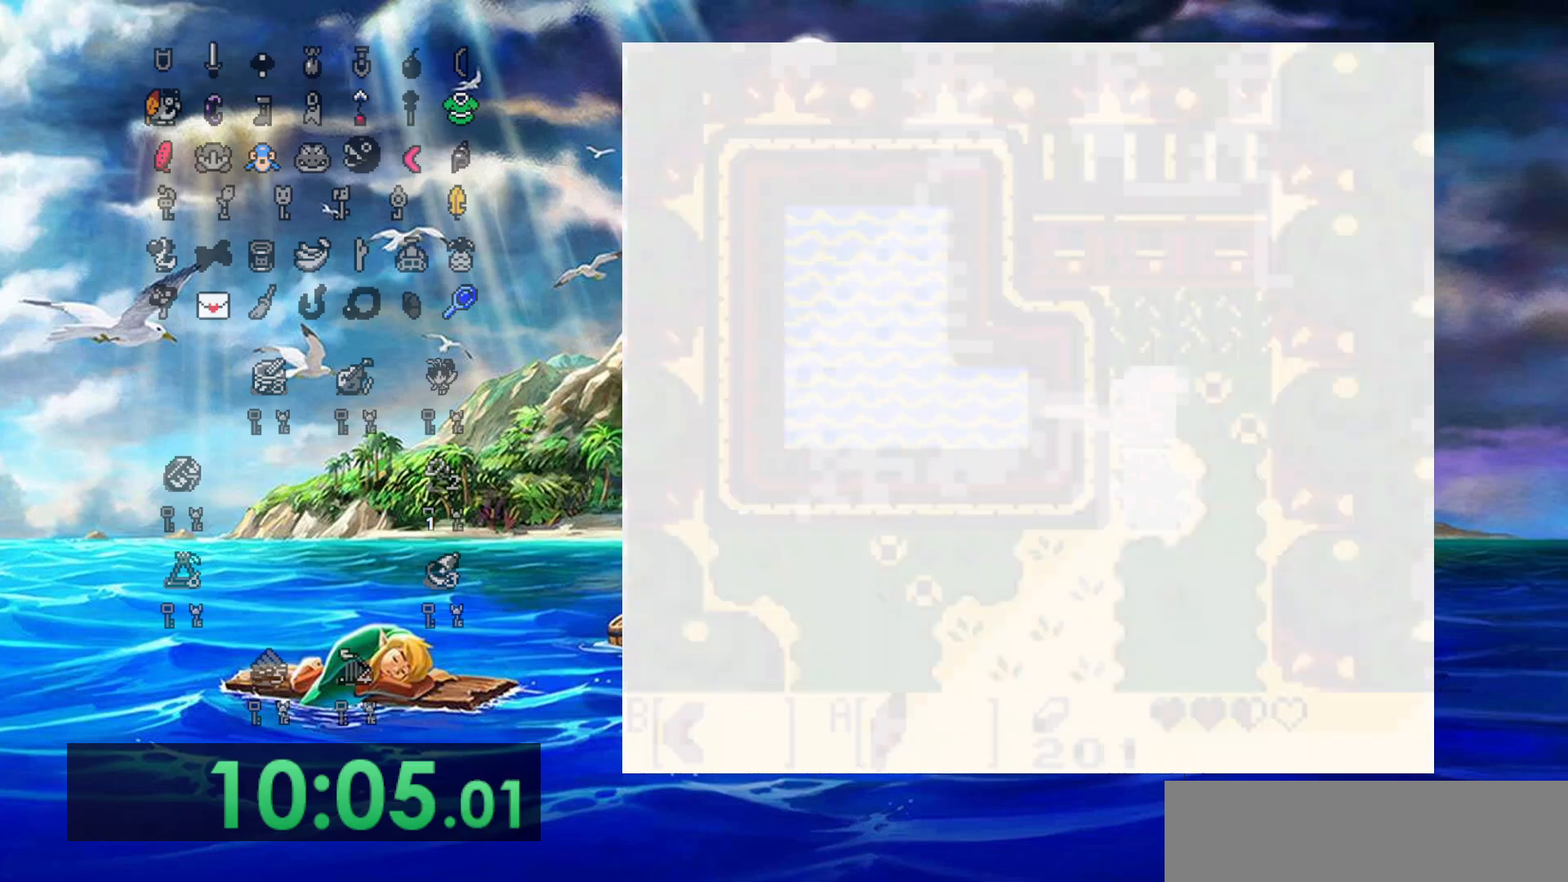
{"buttons": ["DPAD_DOWN"], "events": []}
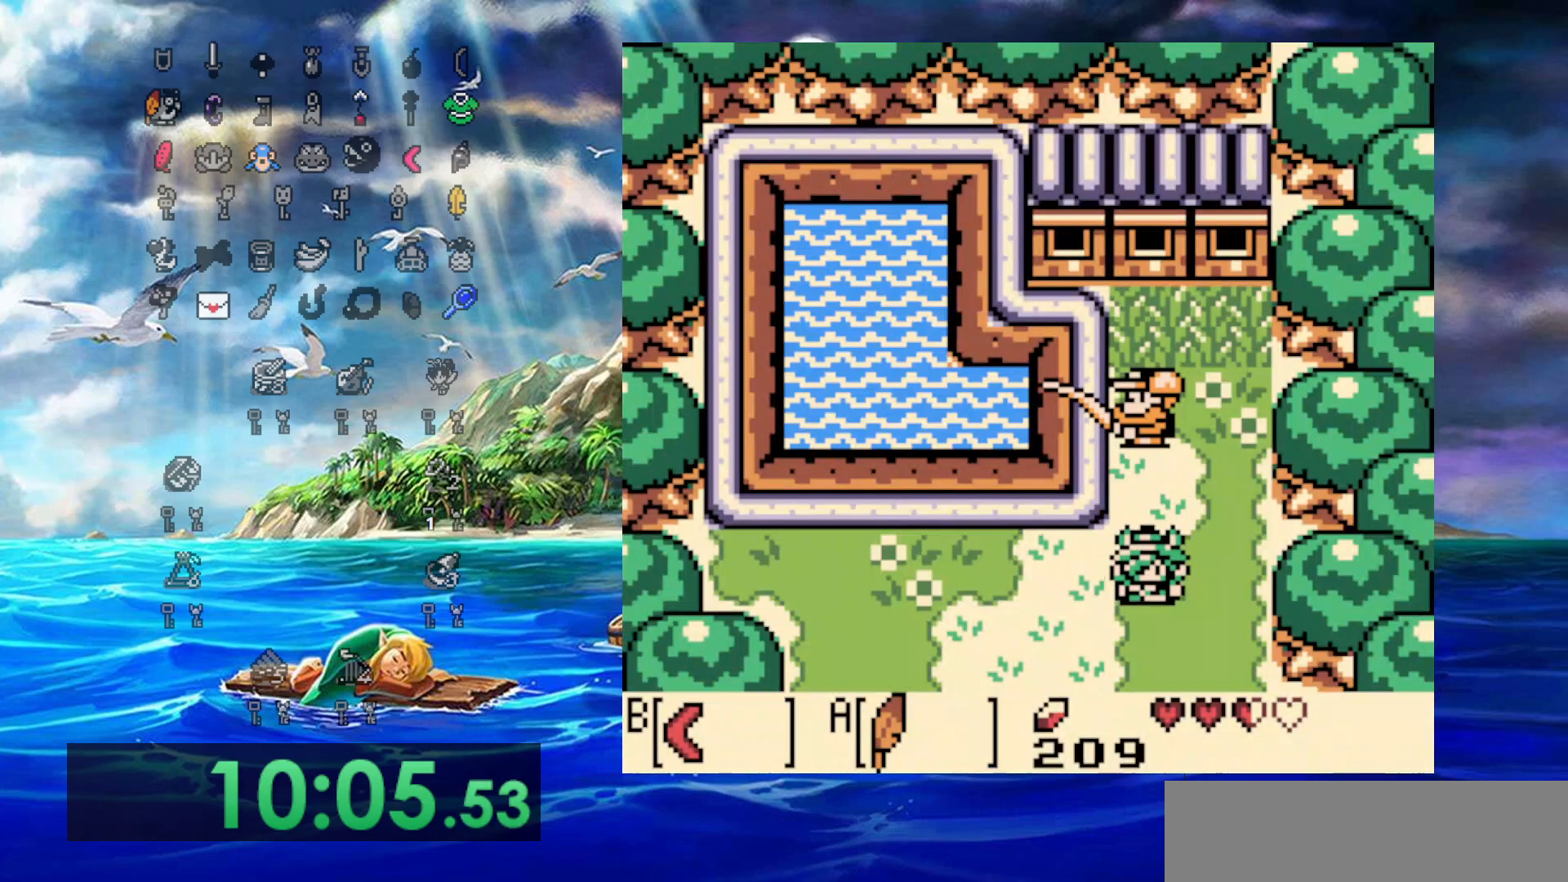
{"buttons": ["DPAD_DOWN"], "events": []}
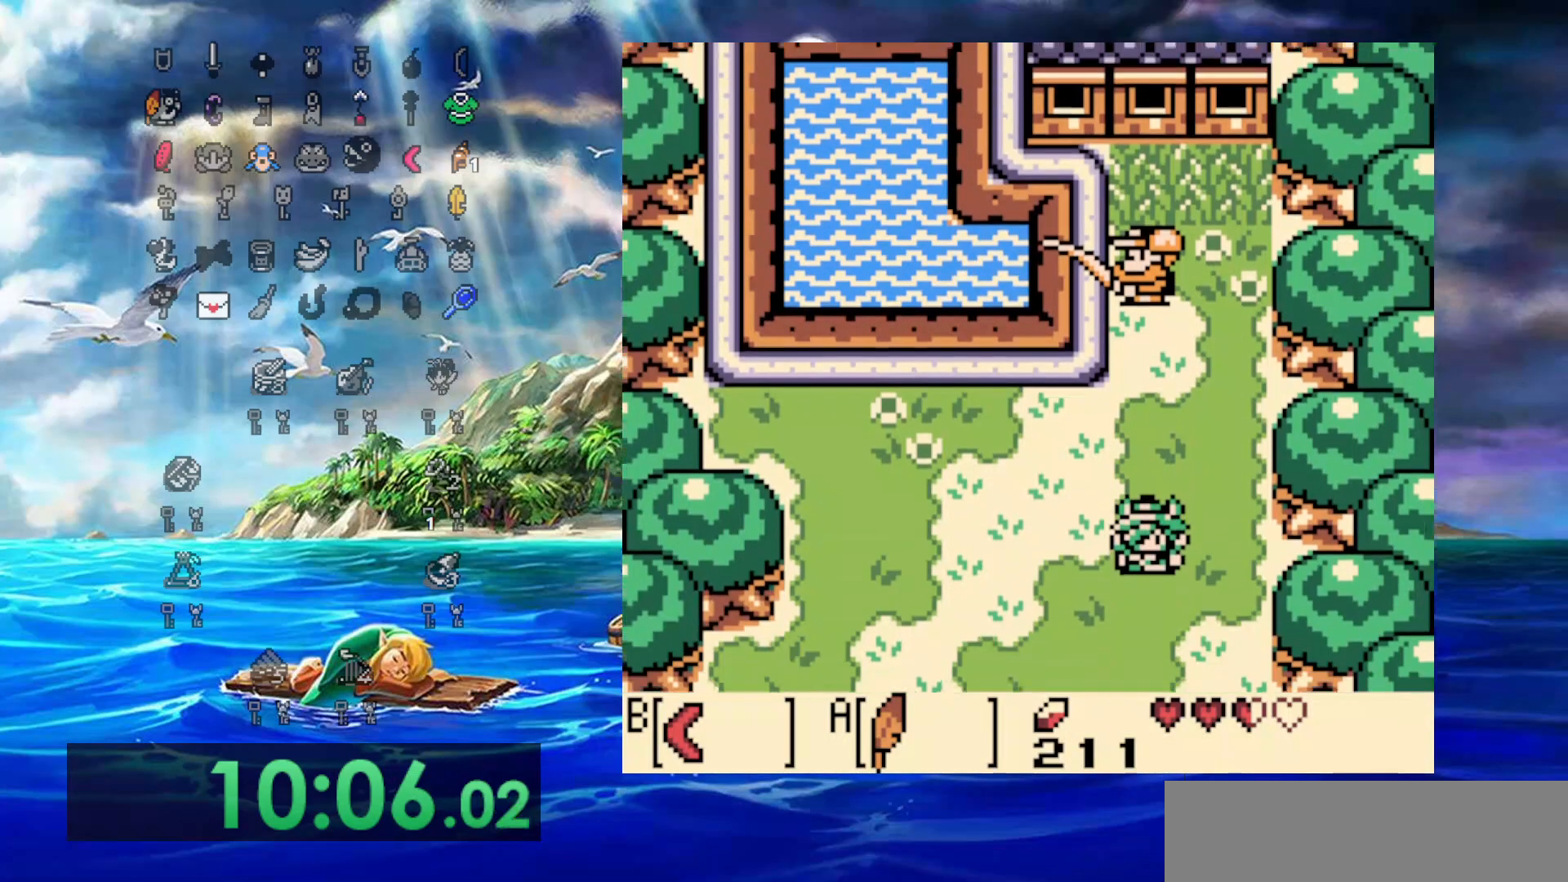
{"buttons": ["DPAD_DOWN"], "events": []}
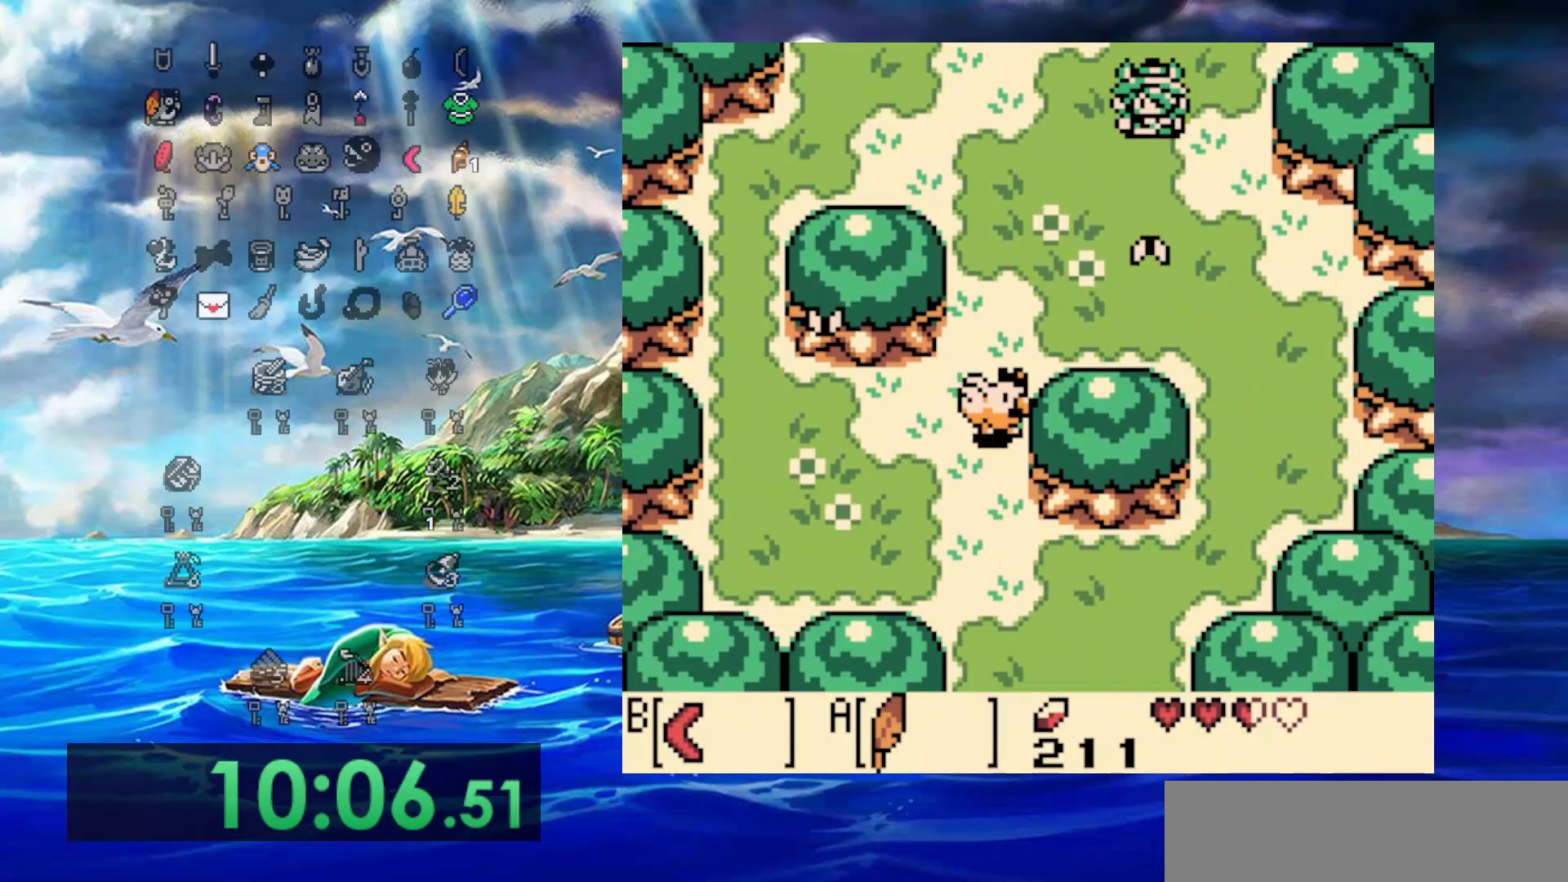
{"buttons": ["DPAD_DOWN"], "events": [[200, "DPAD_RIGHT", "down"], [417, "DPAD_RIGHT", "up"]]}
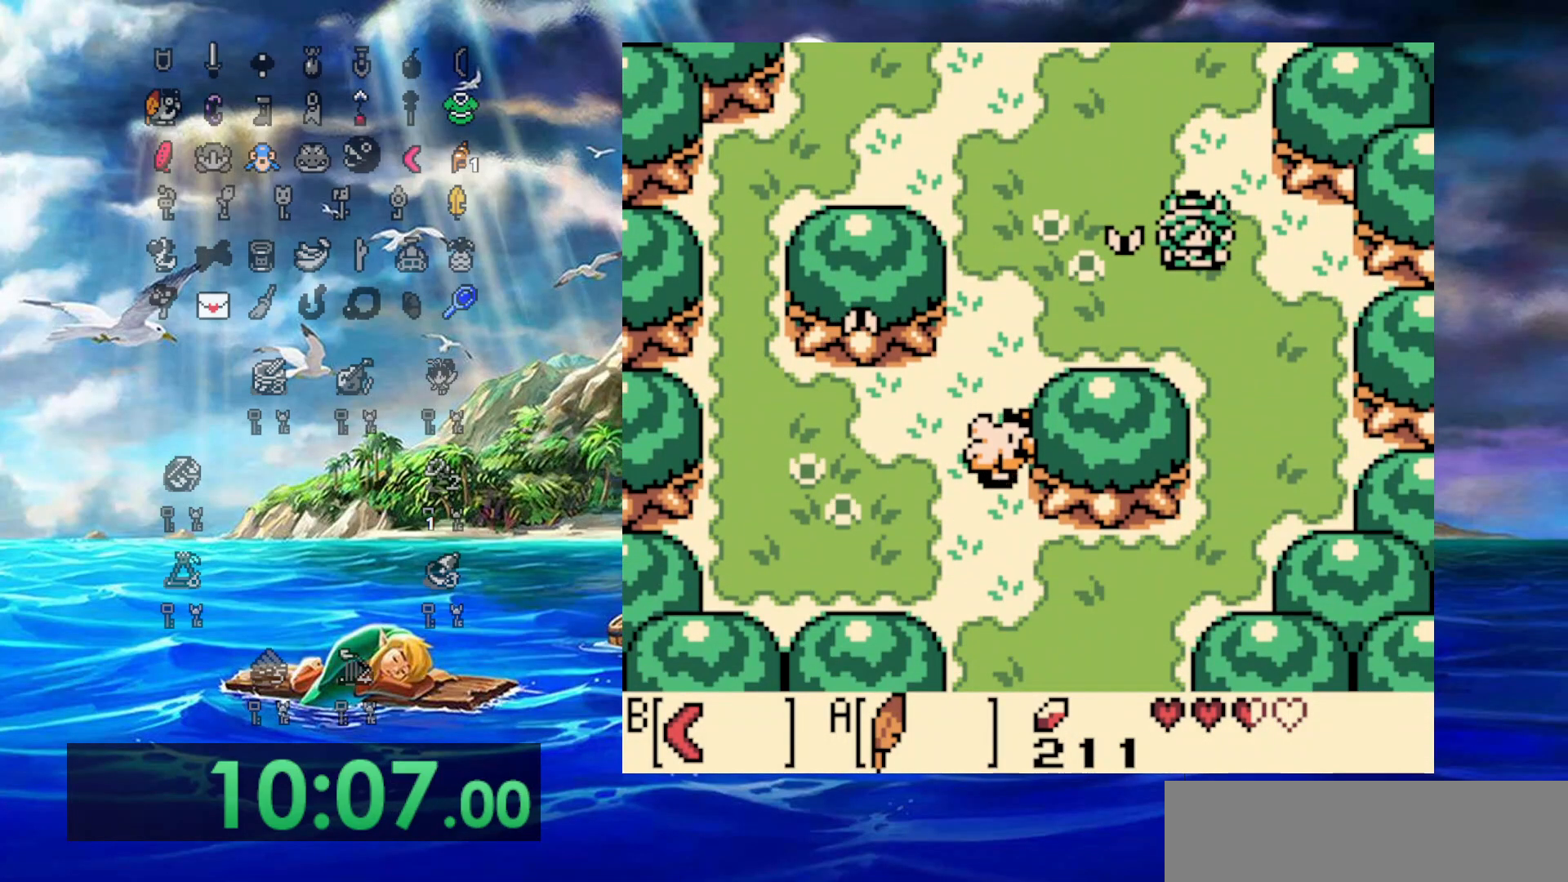
{"buttons": ["DPAD_DOWN"], "events": []}
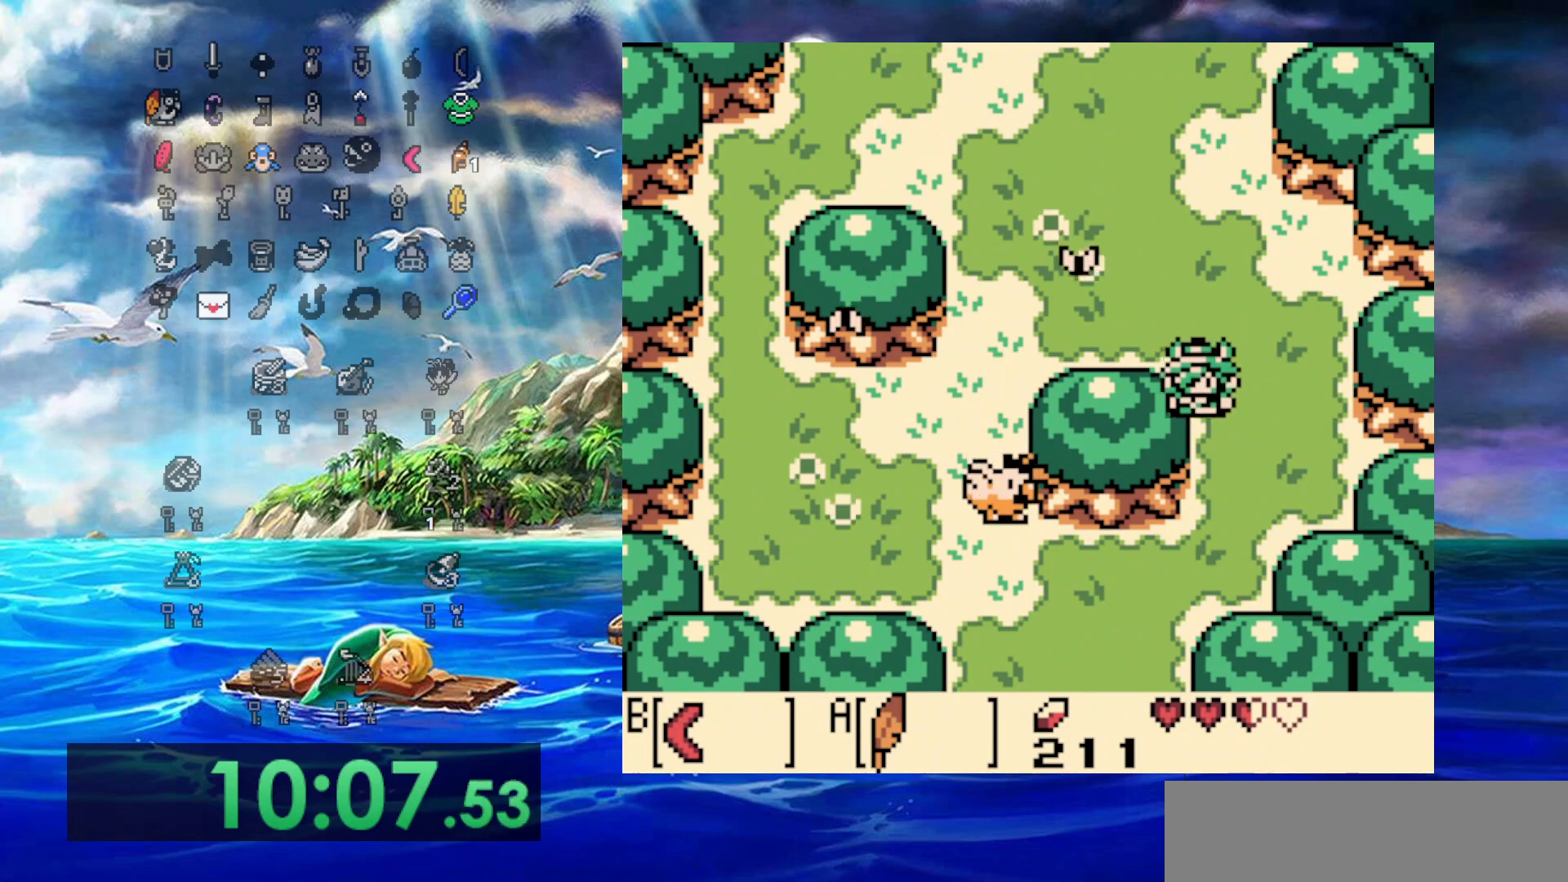
{"buttons": ["DPAD_DOWN", "DPAD_LEFT"], "events": [[467, "DPAD_LEFT", "down"]]}
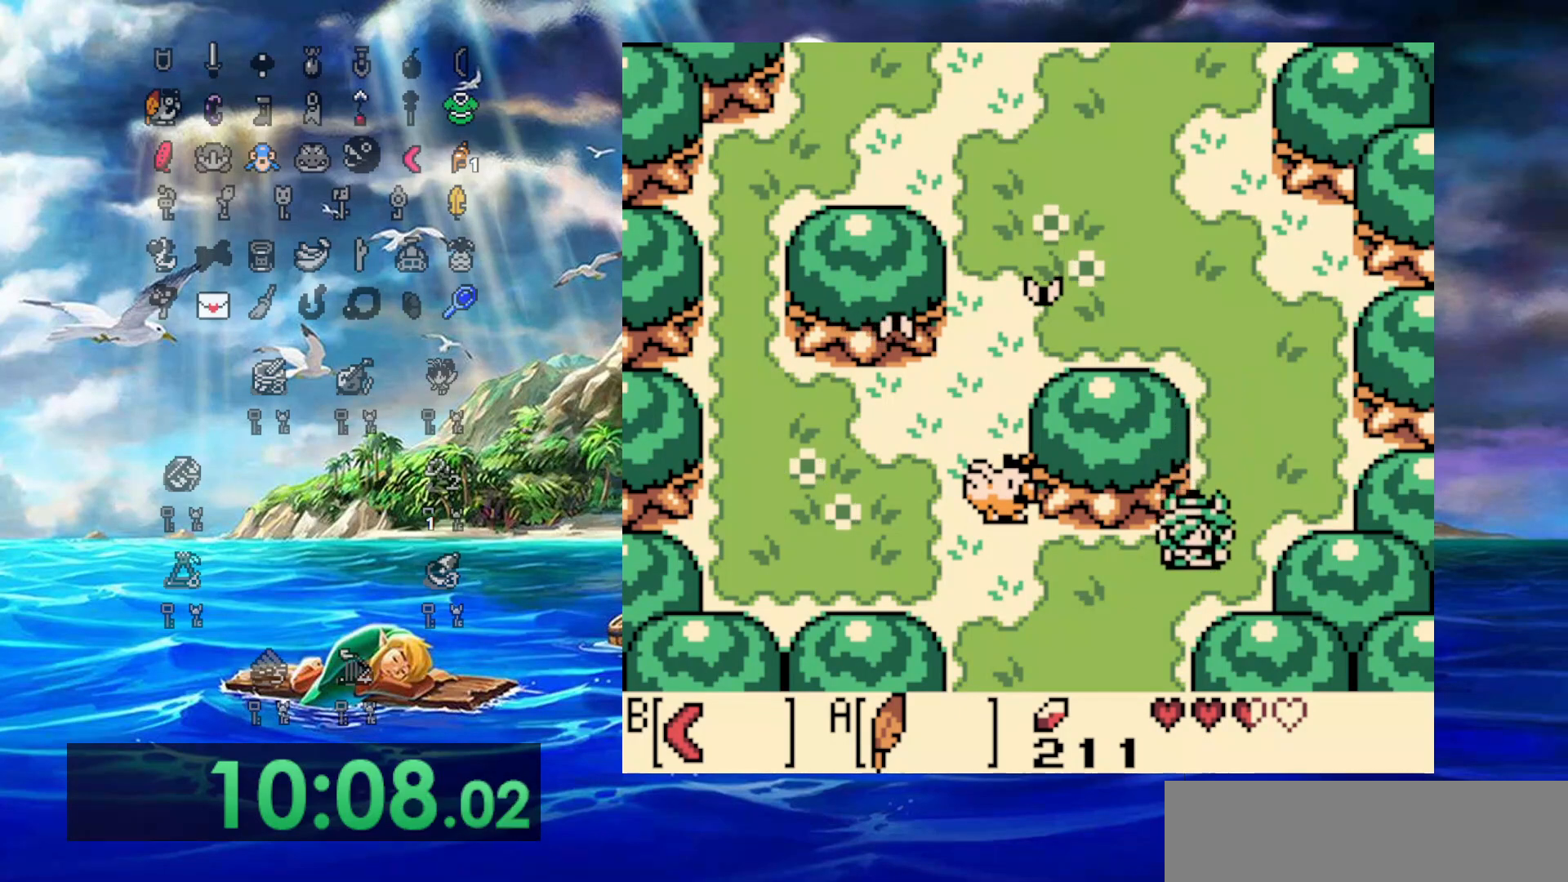
{"buttons": ["DPAD_DOWN"], "events": [[250, "DPAD_LEFT", "up"]]}
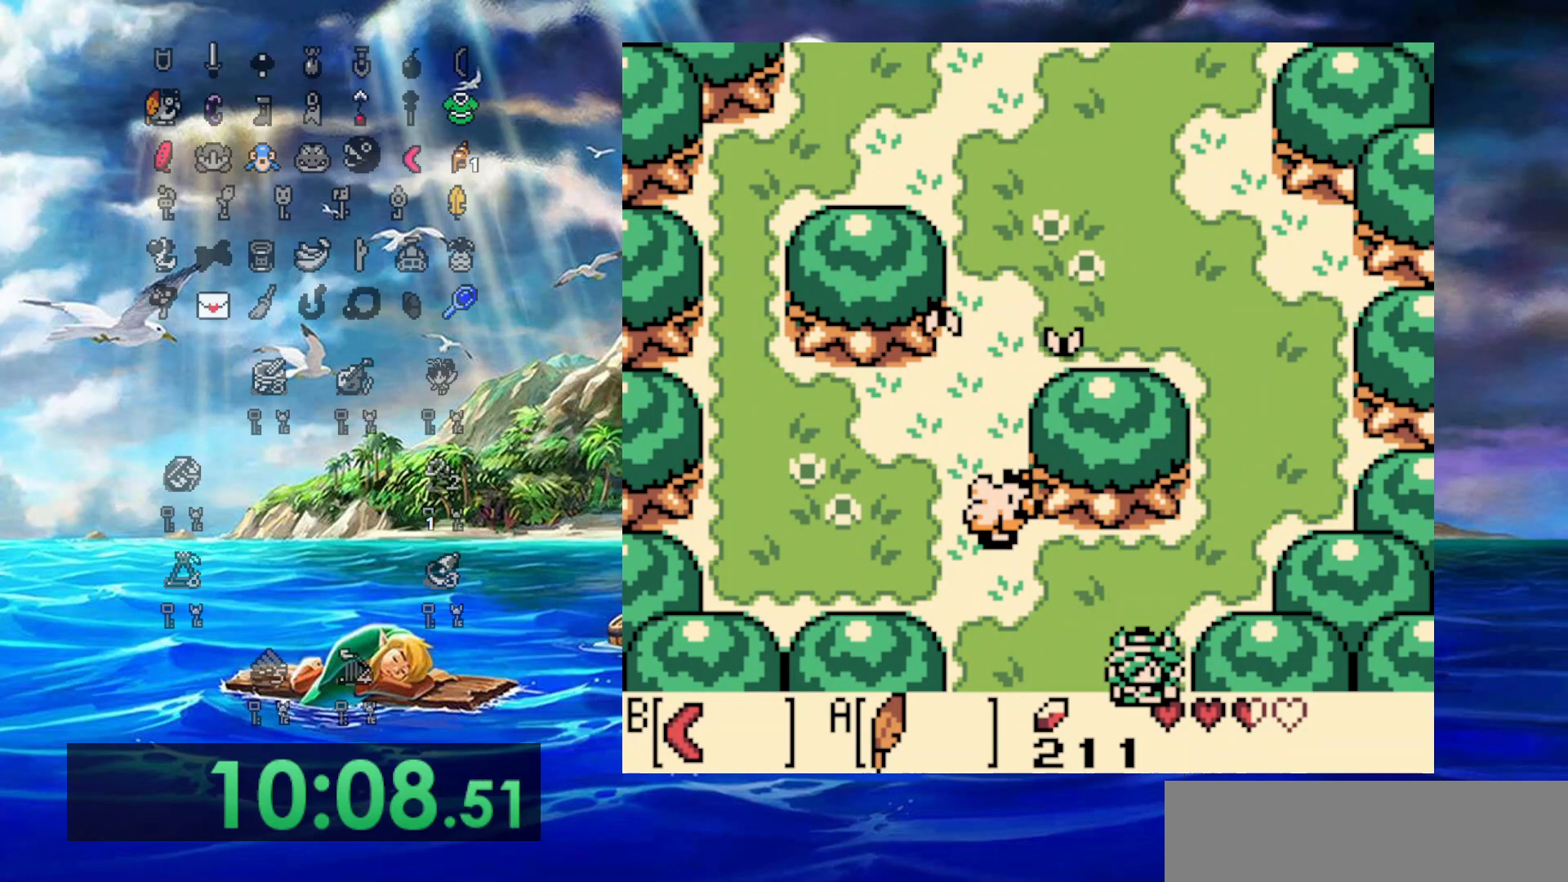
{"buttons": ["DPAD_DOWN"], "events": []}
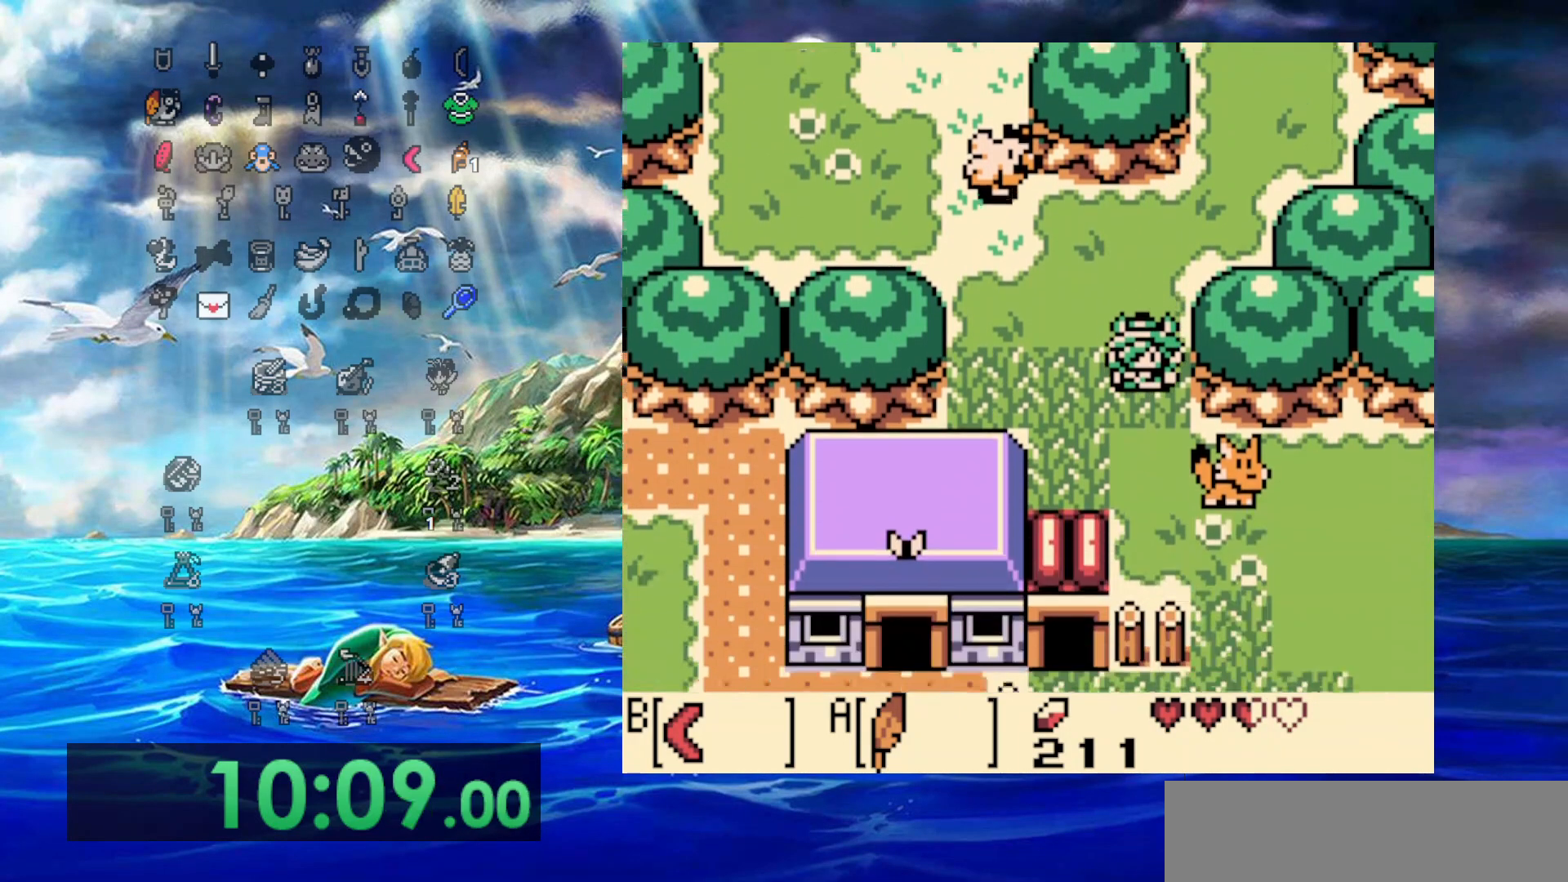
{"buttons": ["A", "DPAD_DOWN", "DPAD_RIGHT"], "events": [[300, "DPAD_RIGHT", "down"], [350, "A", "down"]]}
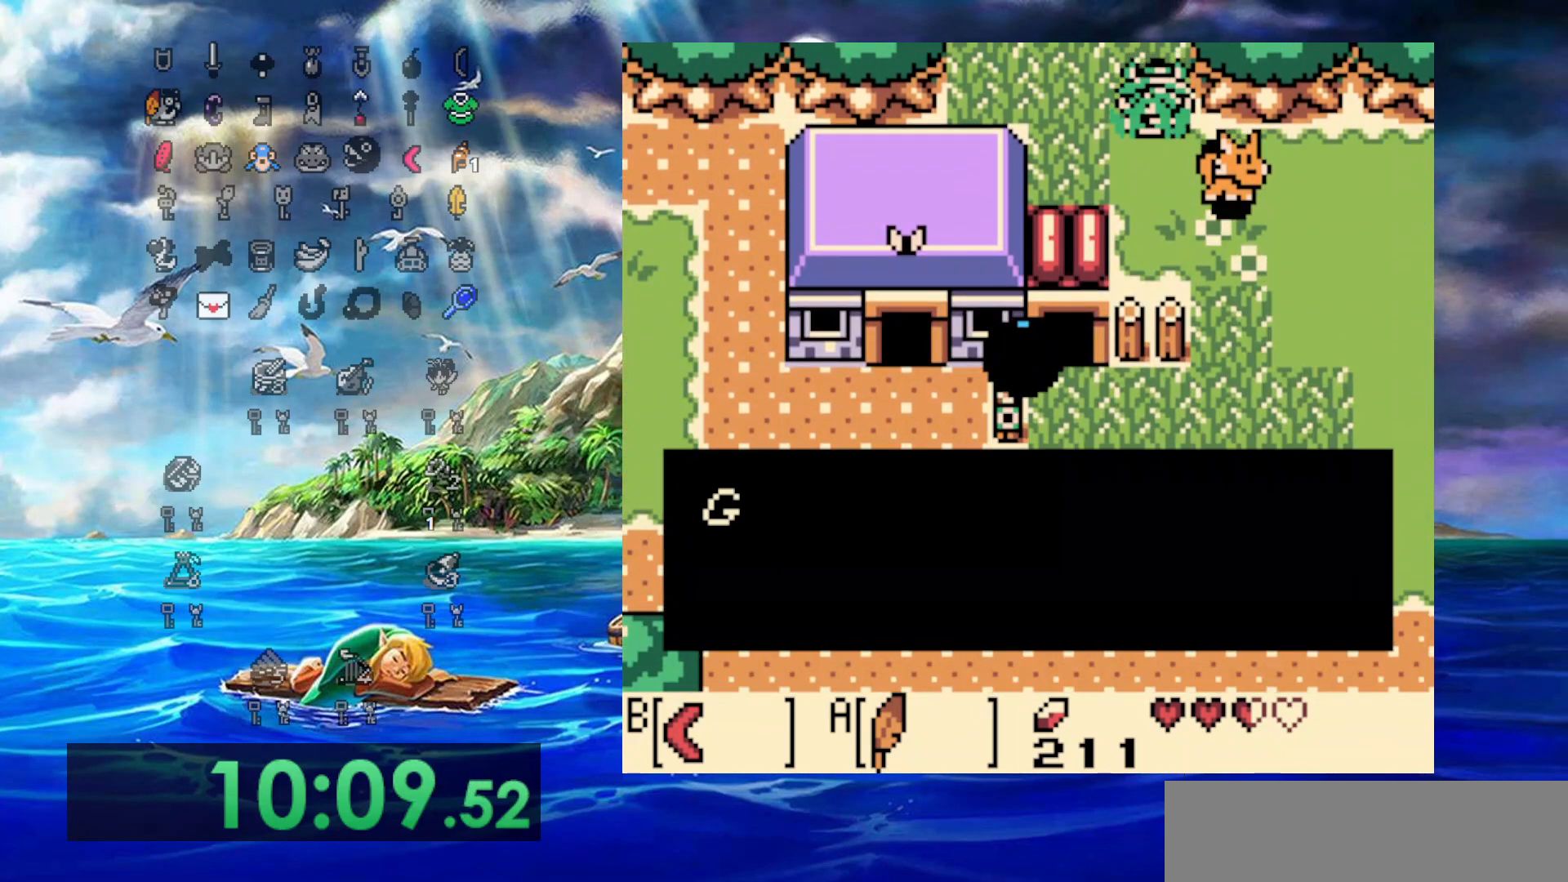
{"buttons": ["DPAD_DOWN"], "events": [[317, "A", "up"], [367, "DPAD_RIGHT", "up"]]}
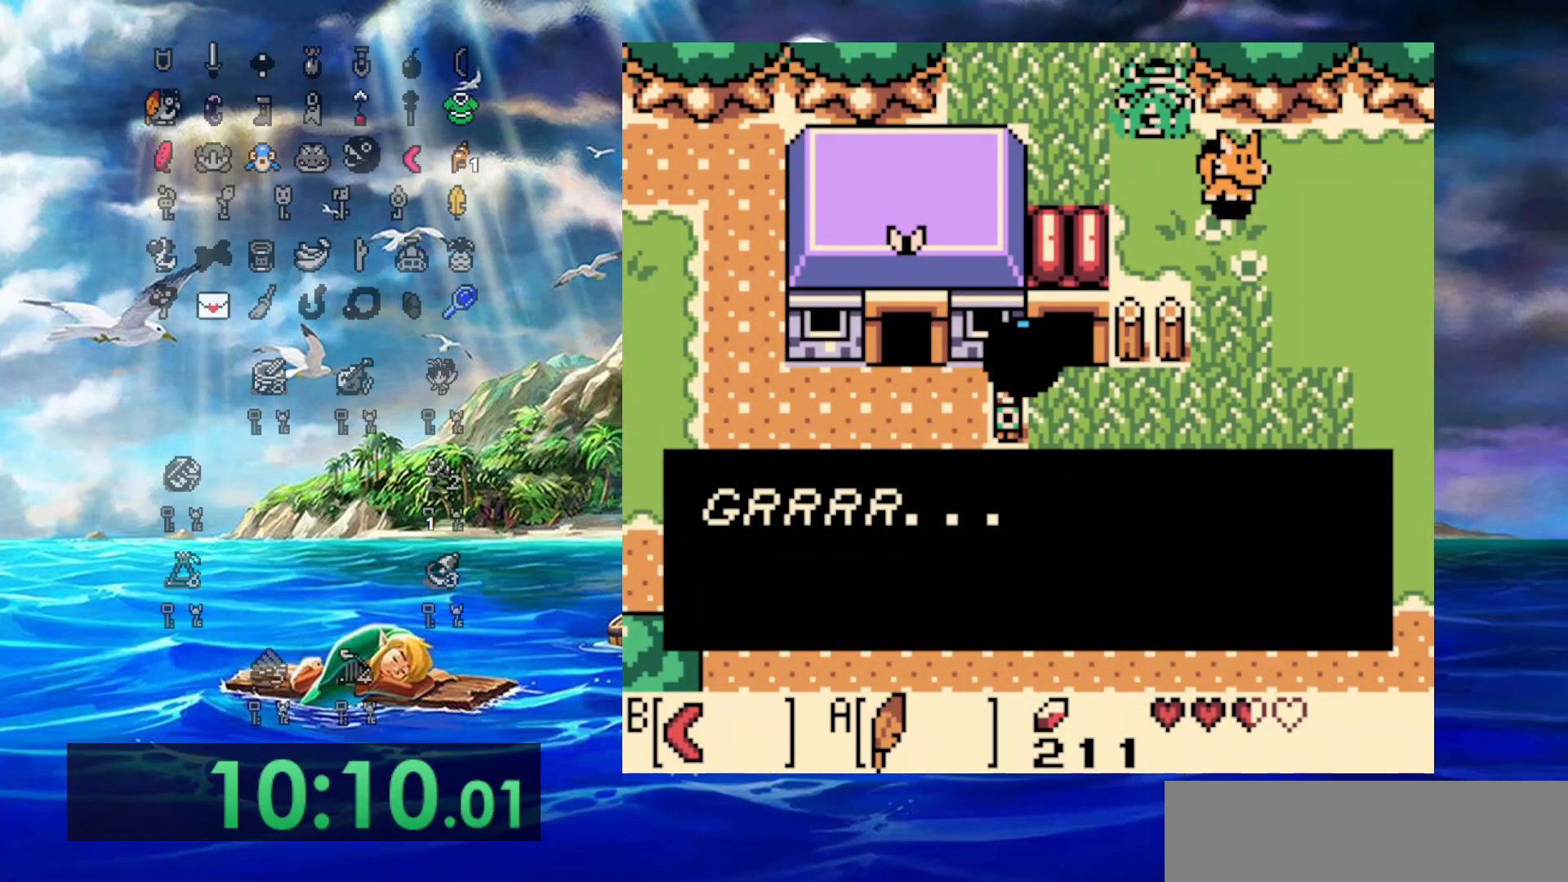
{"buttons": ["DPAD_DOWN", "DPAD_RIGHT"], "events": [[100, "A", "down"], [350, "A", "up"], [417, "DPAD_RIGHT", "down"]]}
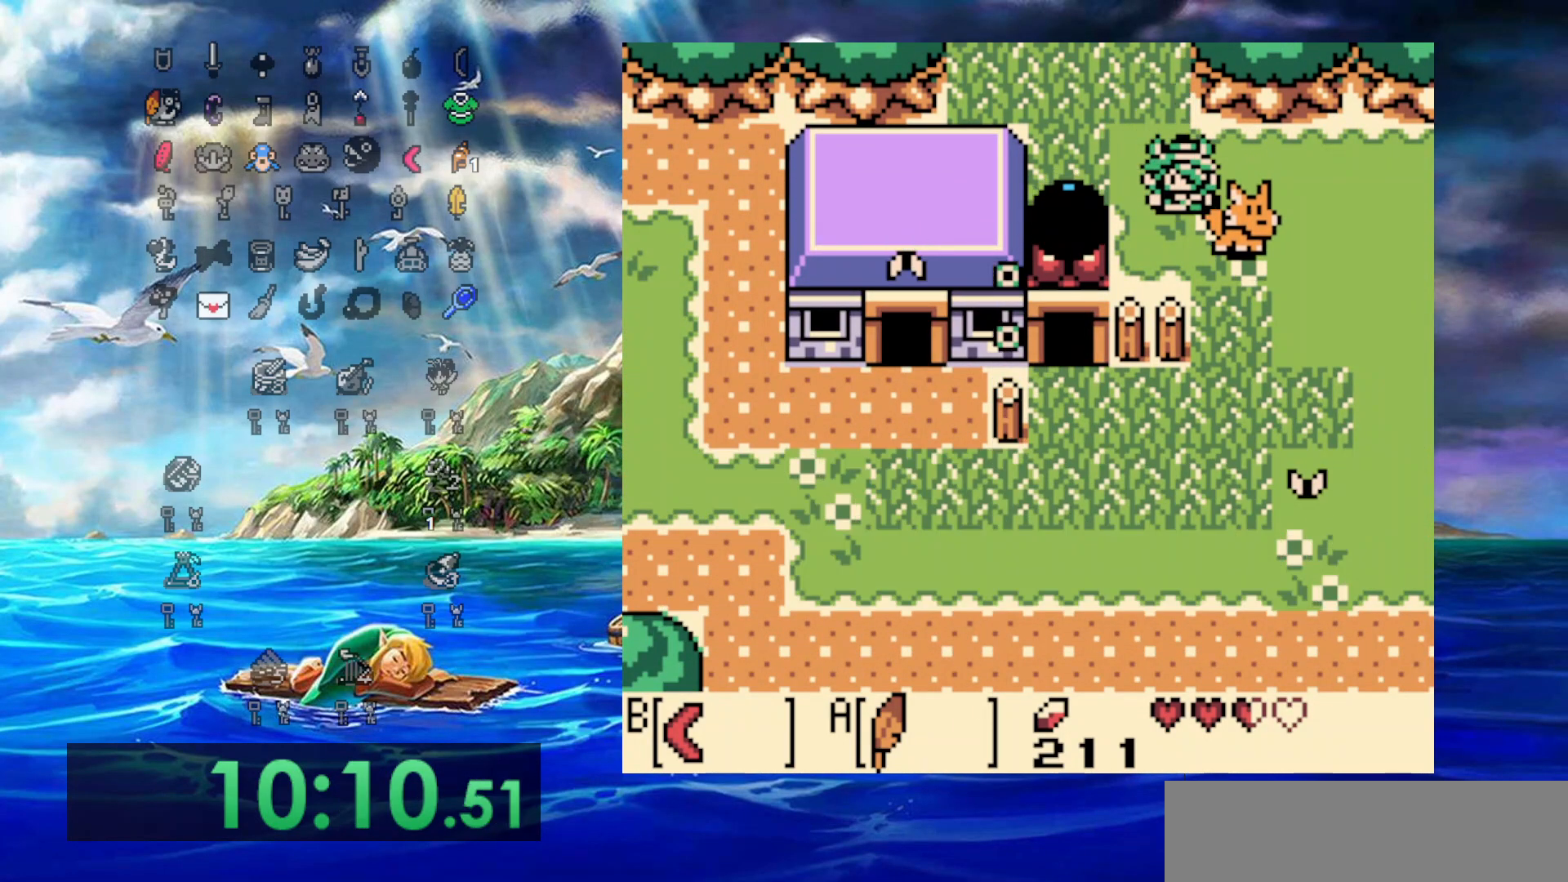
{"buttons": ["DPAD_RIGHT"], "events": [[67, "DPAD_DOWN", "up"]]}
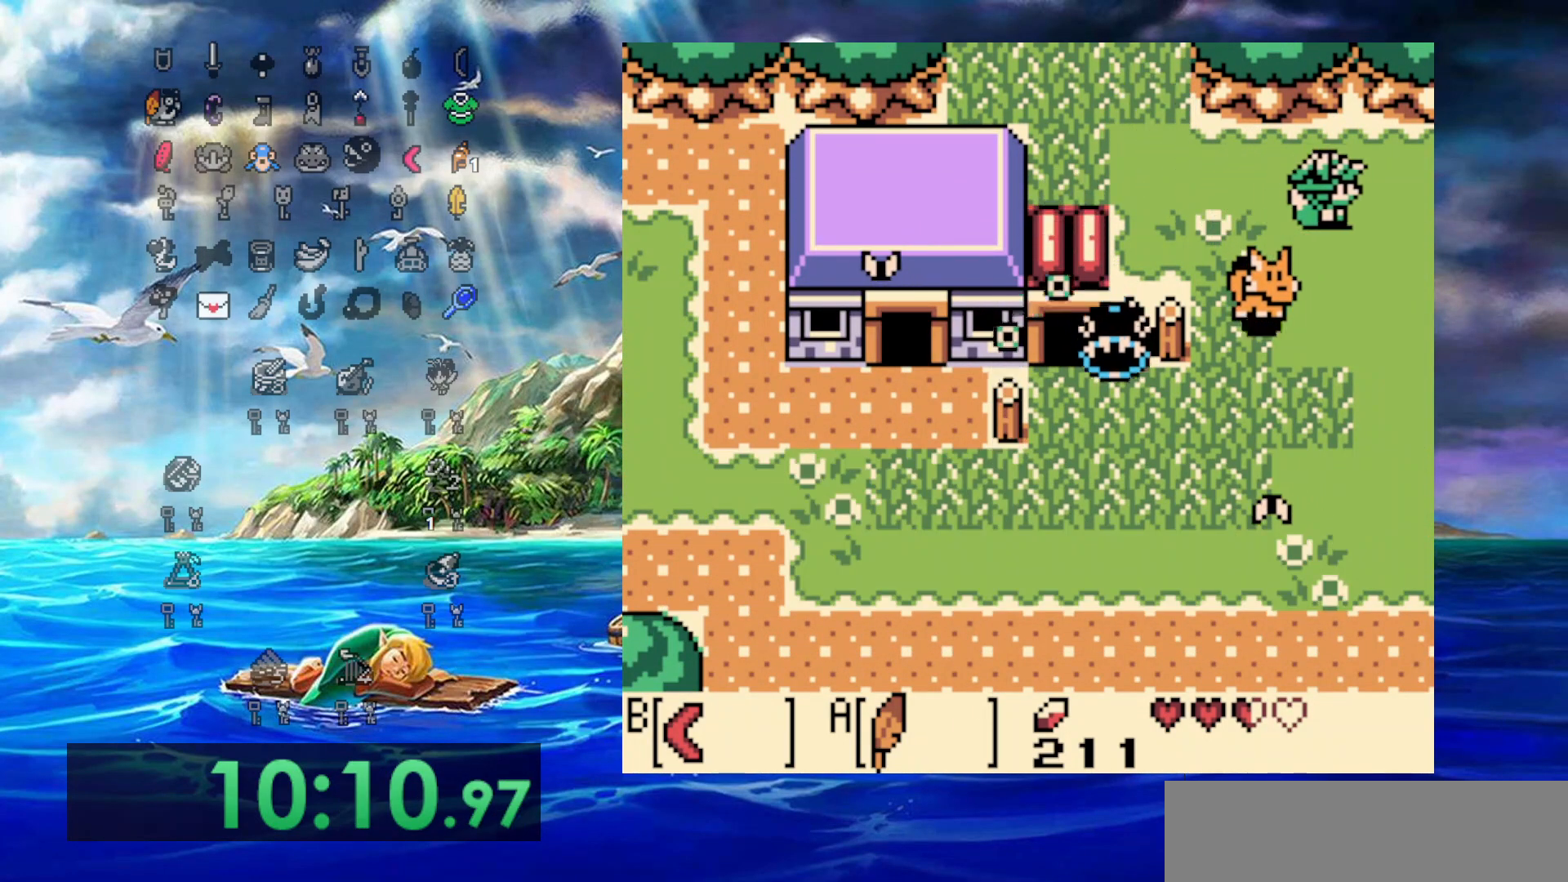
{"buttons": ["DPAD_RIGHT"], "events": []}
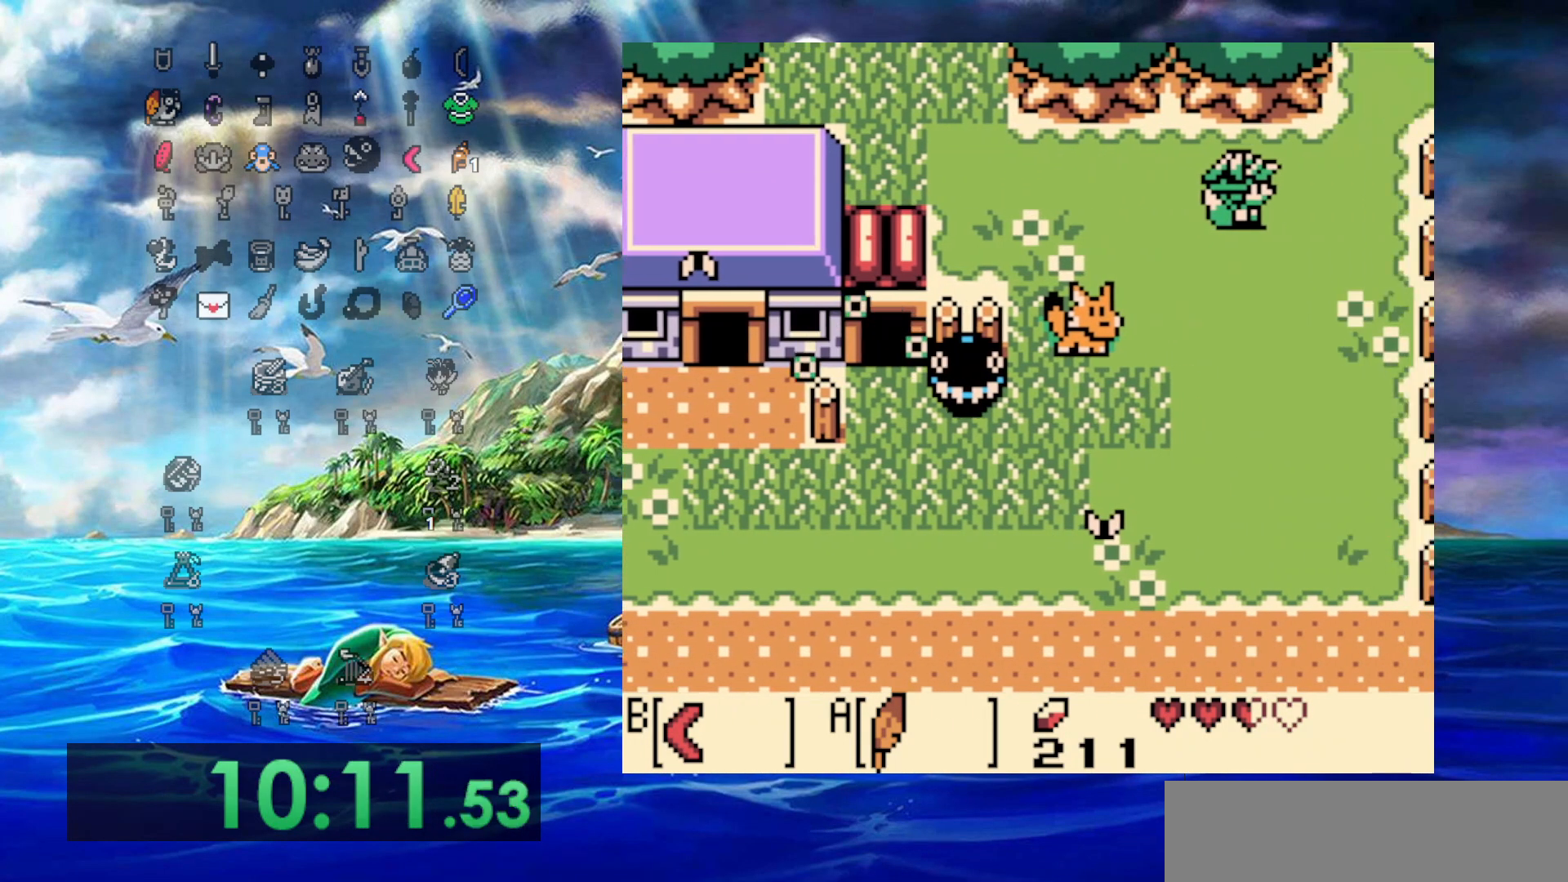
{"buttons": ["DPAD_UP", "DPAD_RIGHT"], "events": [[233, "DPAD_UP", "down"]]}
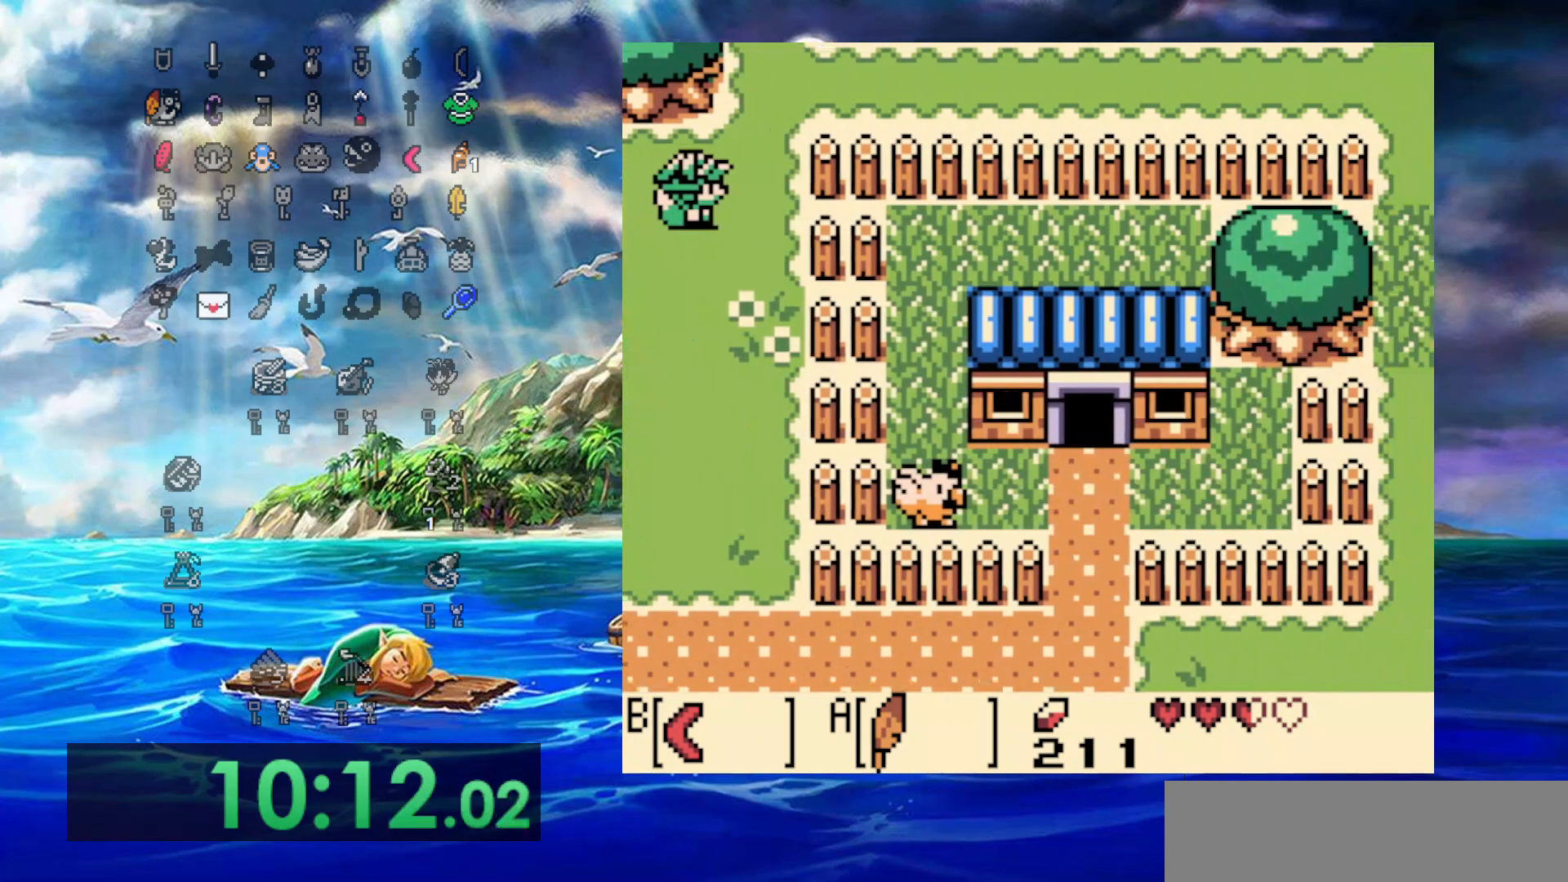
{"buttons": ["DPAD_UP", "DPAD_RIGHT"], "events": []}
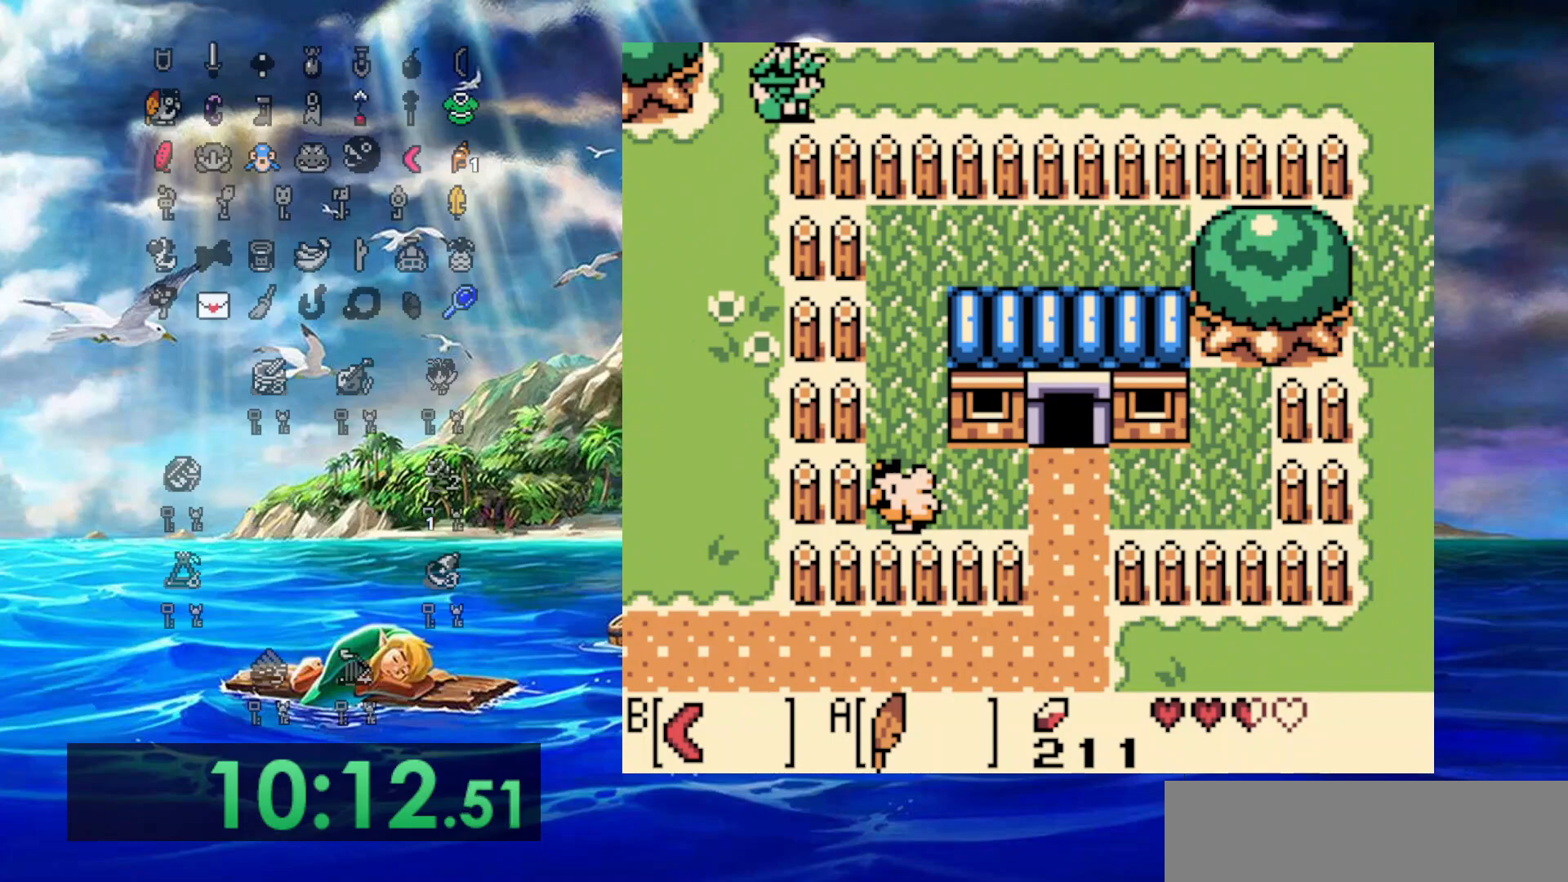
{"buttons": ["DPAD_UP", "DPAD_RIGHT"], "events": []}
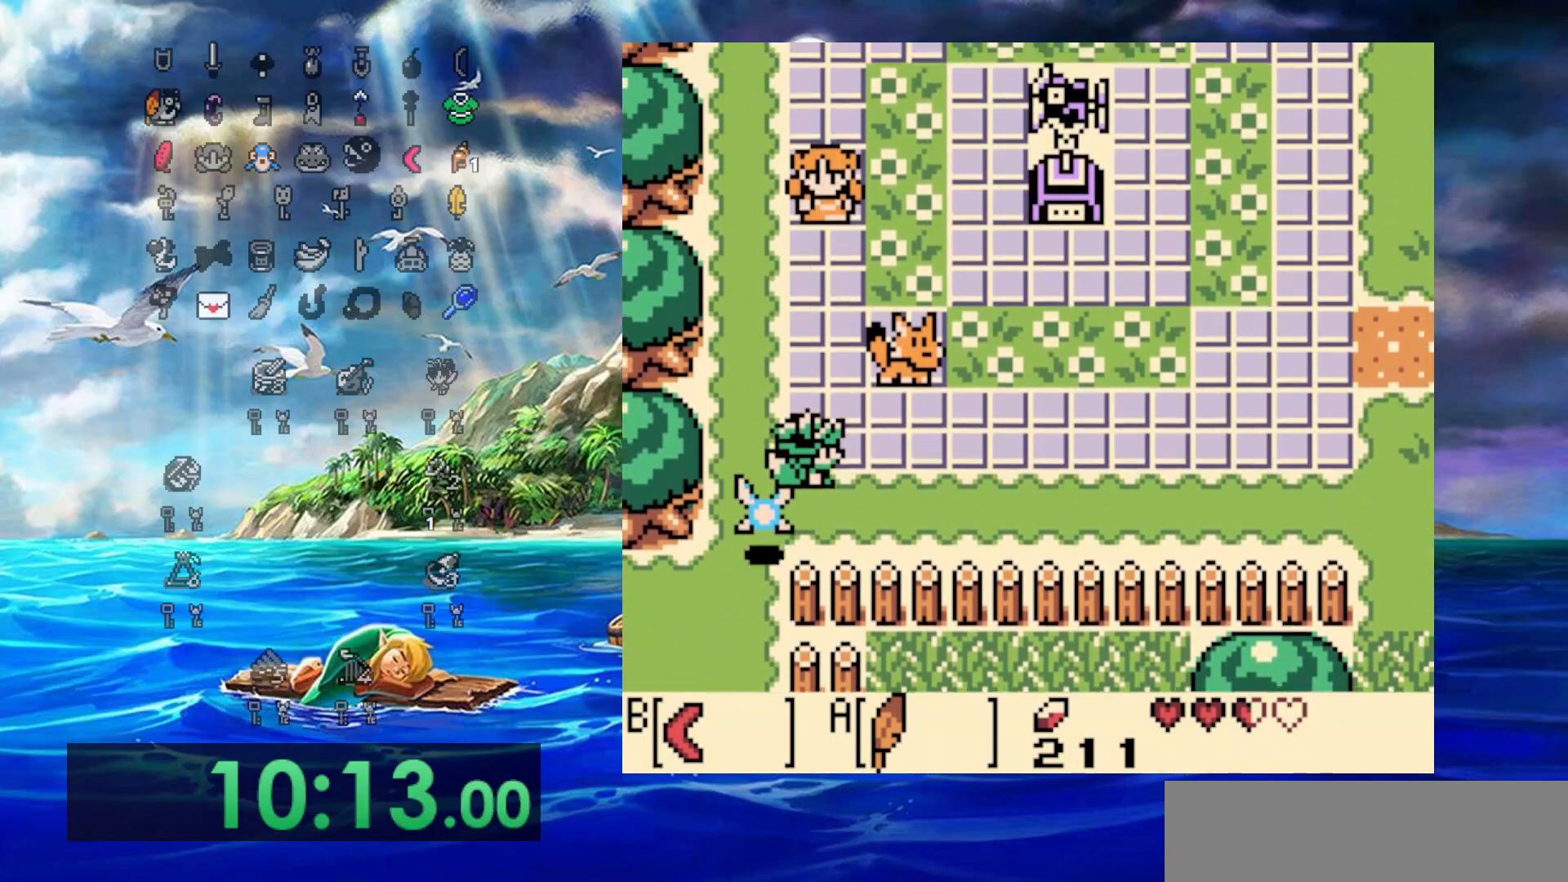
{"buttons": ["DPAD_UP", "DPAD_LEFT"], "events": [[433, "DPAD_RIGHT", "up"], [500, "DPAD_LEFT", "down"]]}
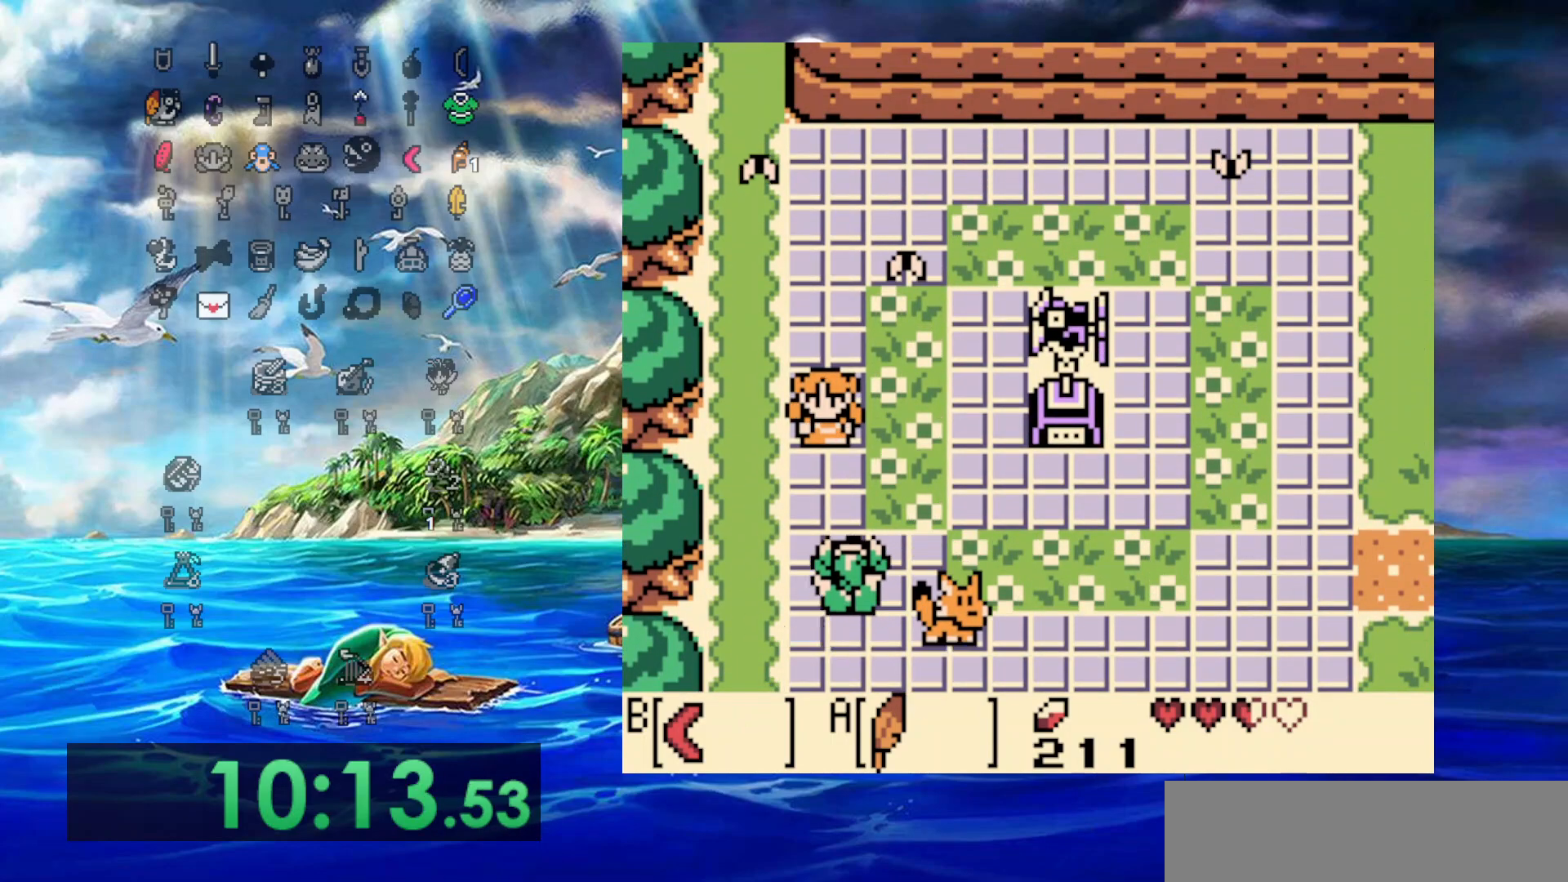
{"buttons": ["A", "DPAD_UP"], "events": [[167, "DPAD_LEFT", "up"], [467, "A", "down"]]}
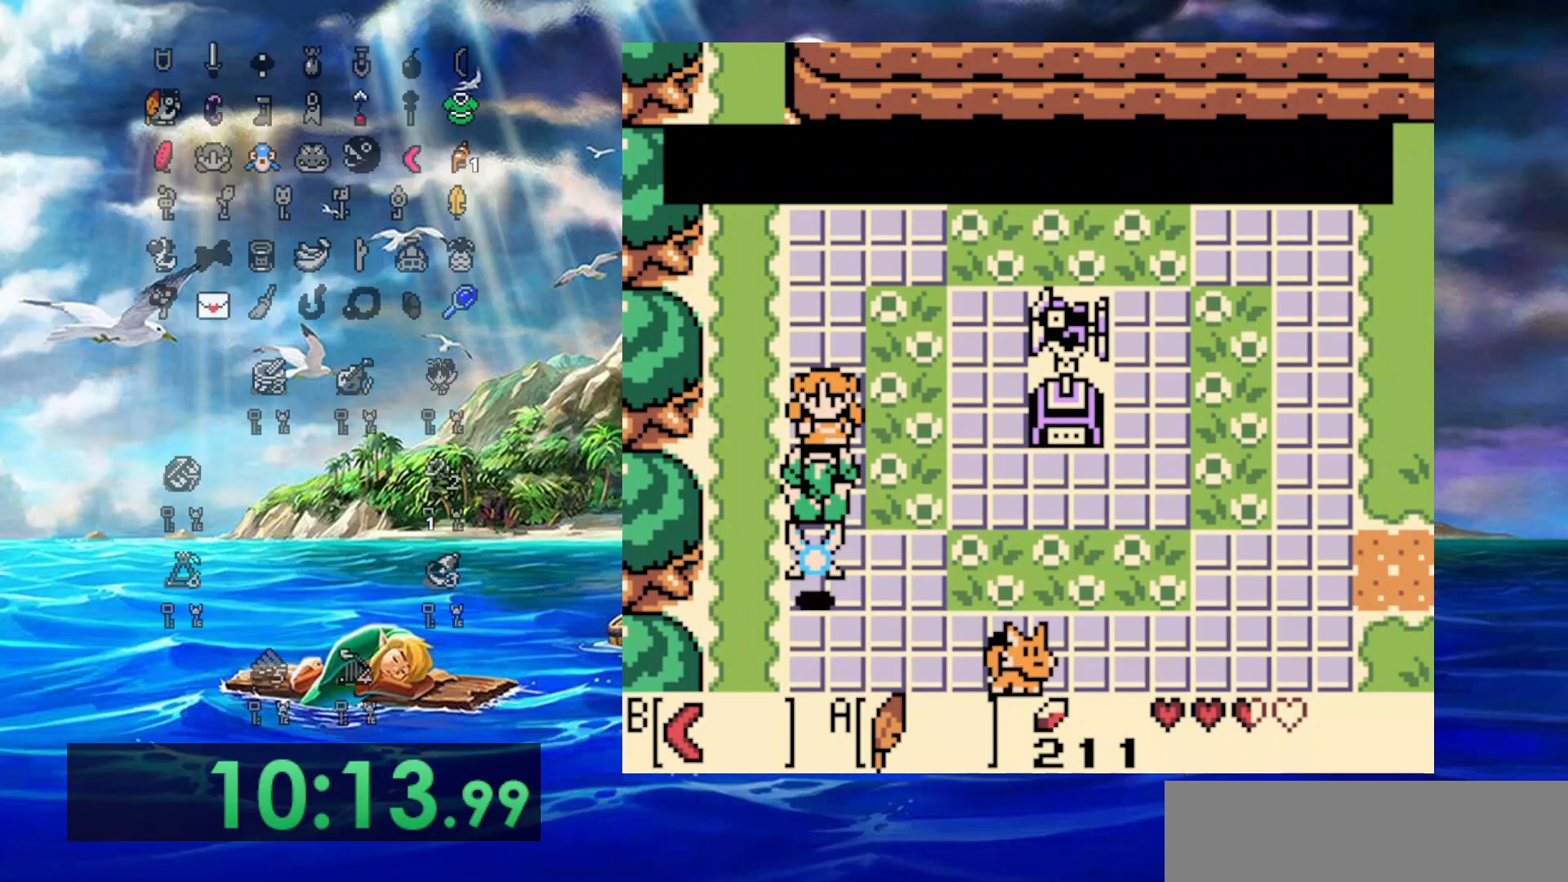
{"buttons": [], "events": [[17, "DPAD_UP", "up"], [100, "A", "up"], [233, "A", "down"], [333, "A", "up"], [400, "A", "down"], [500, "A", "up"]]}
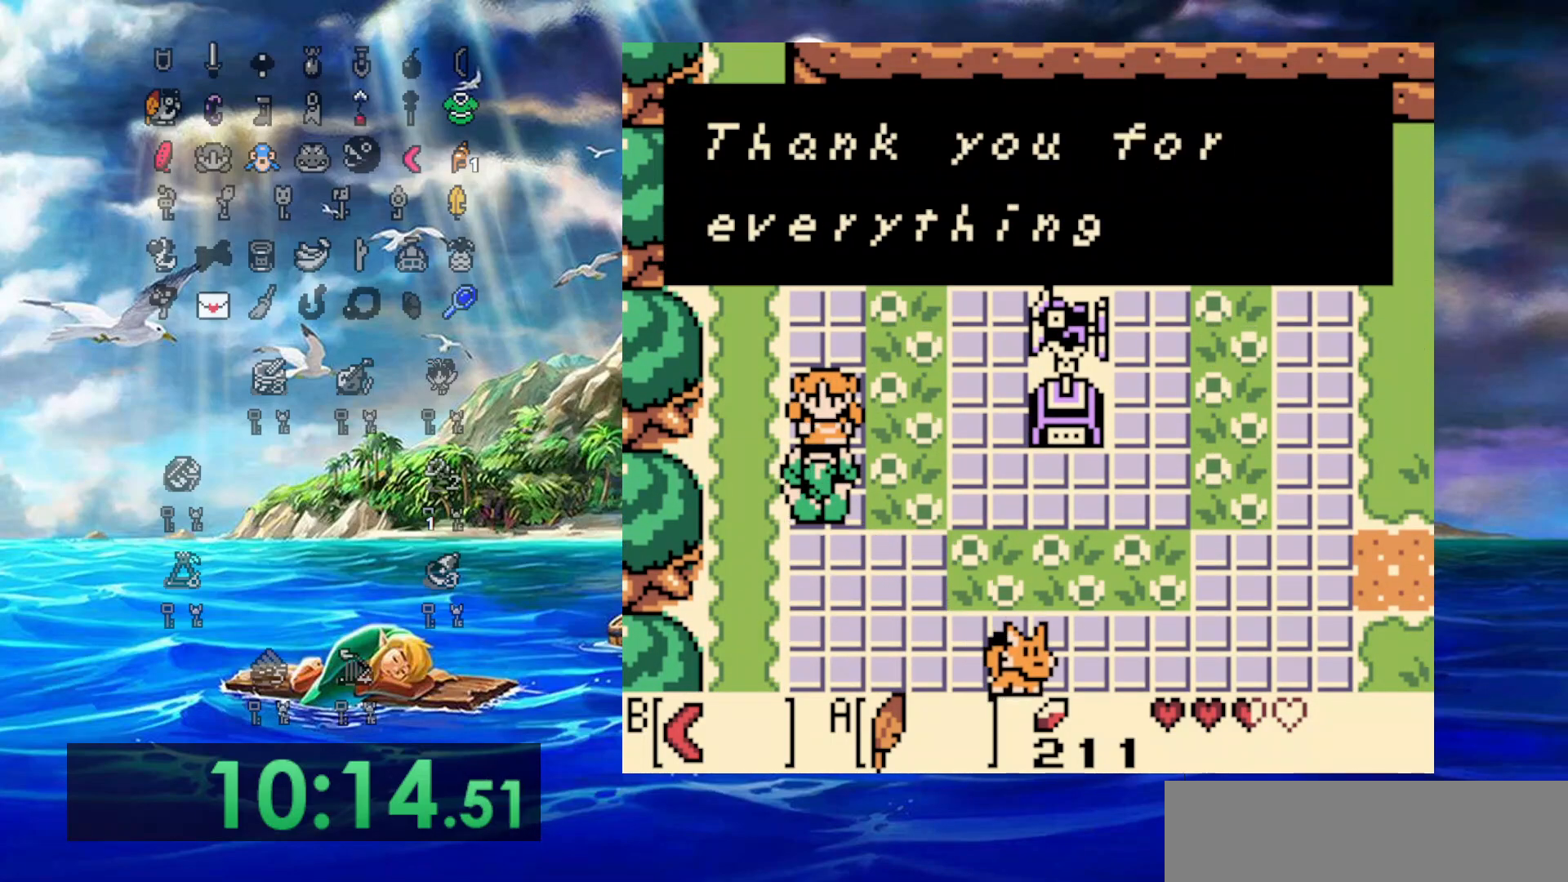
{"buttons": ["A"], "events": [[67, "A", "down"], [183, "A", "up"], [267, "A", "down"], [367, "A", "up"], [467, "A", "down"]]}
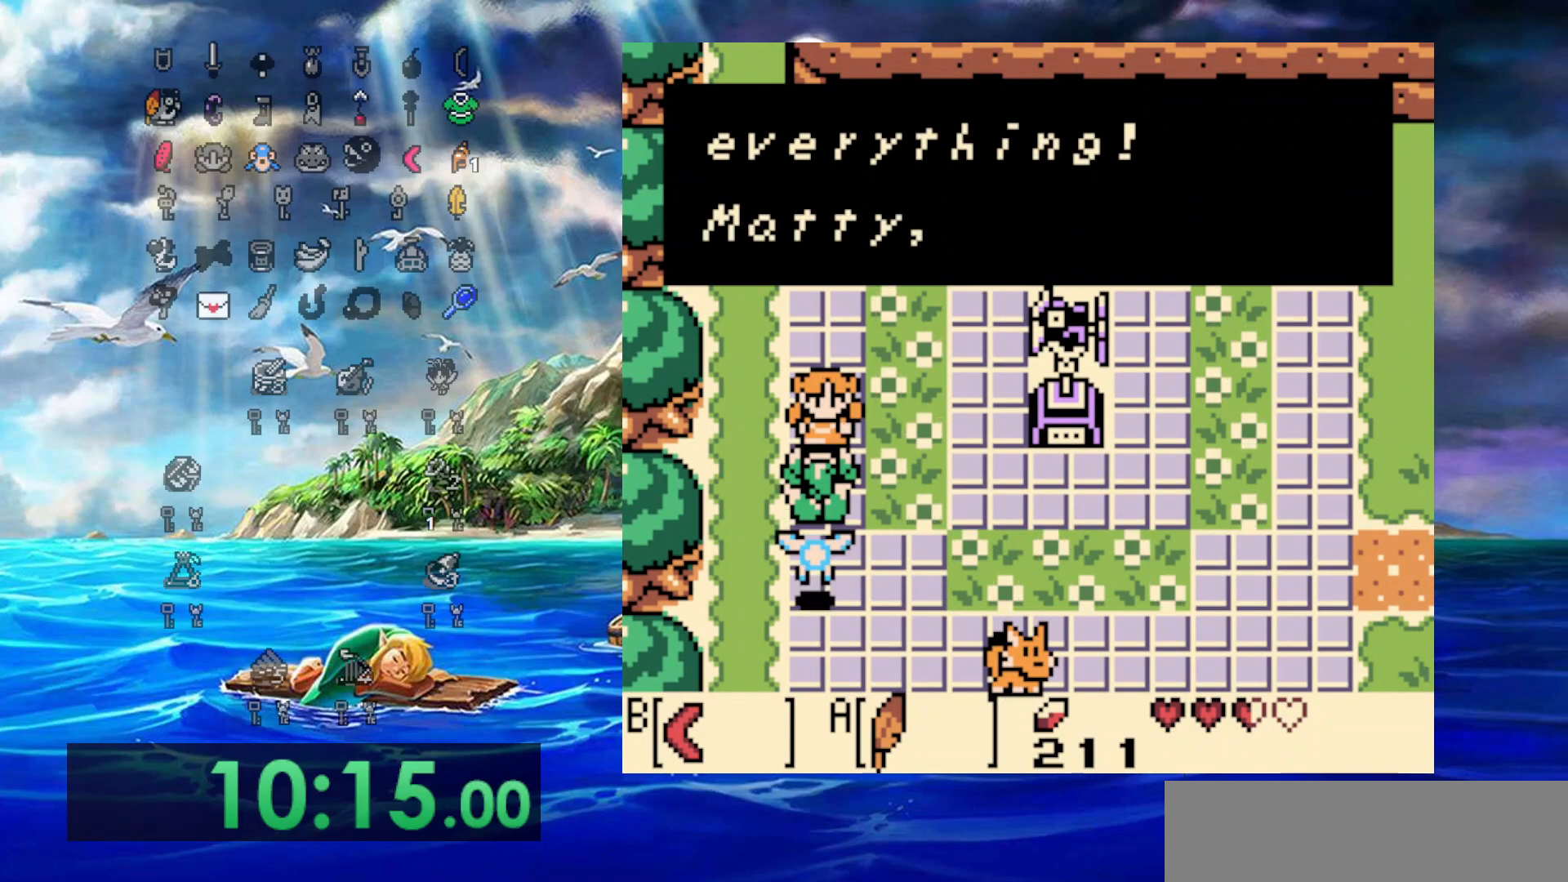
{"buttons": ["A"], "events": [[67, "A", "up"], [150, "A", "down"], [250, "A", "up"], [333, "A", "down"], [417, "A", "up"], [500, "A", "down"]]}
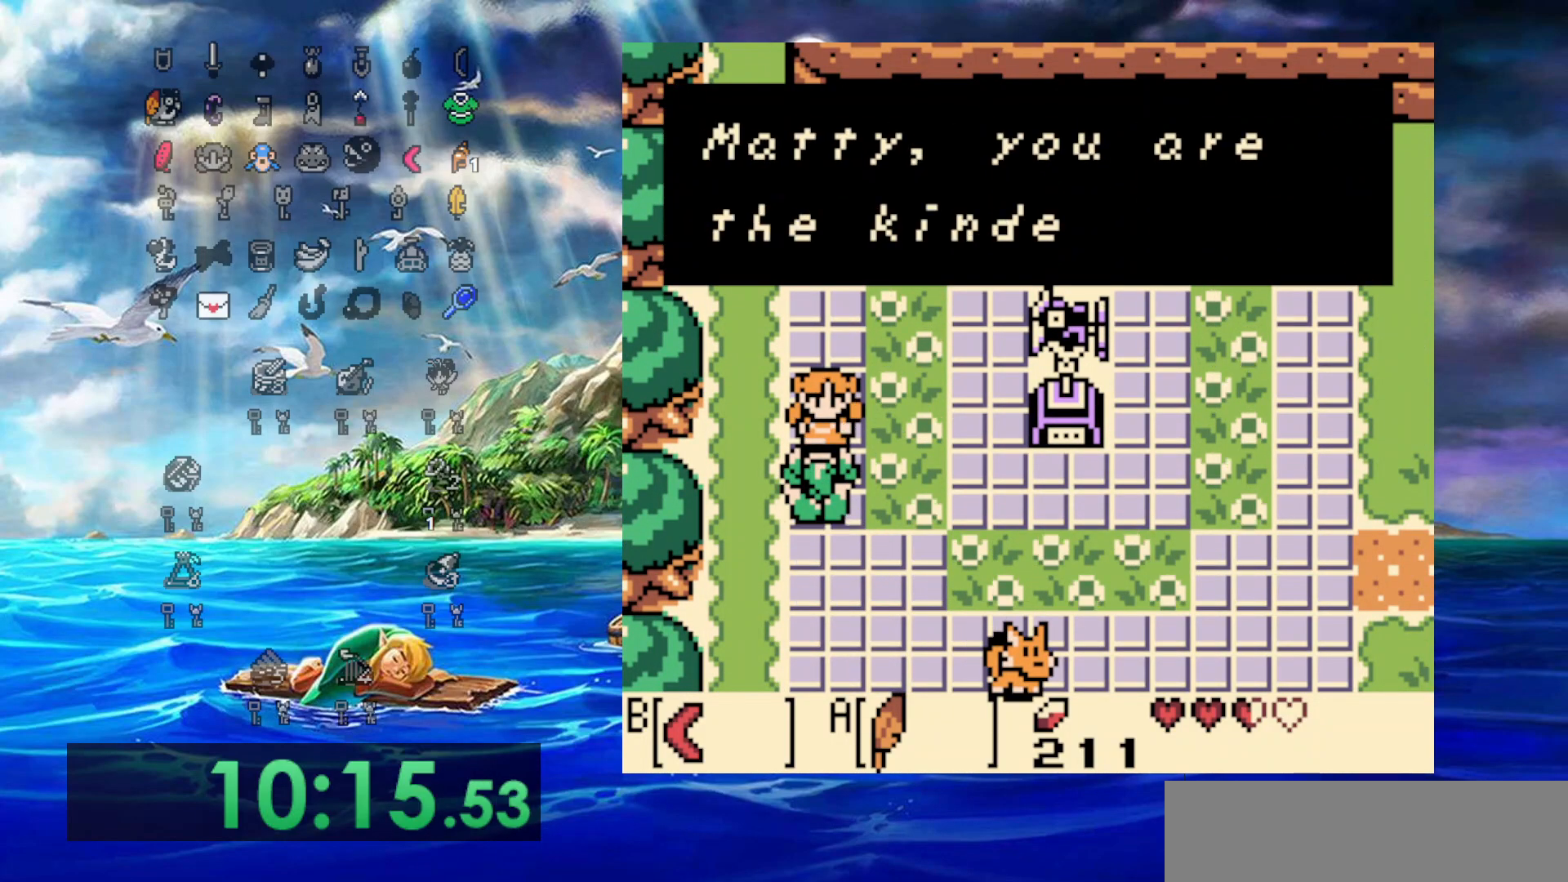
{"buttons": [], "events": [[133, "A", "up"], [183, "A", "down"], [300, "A", "up"]]}
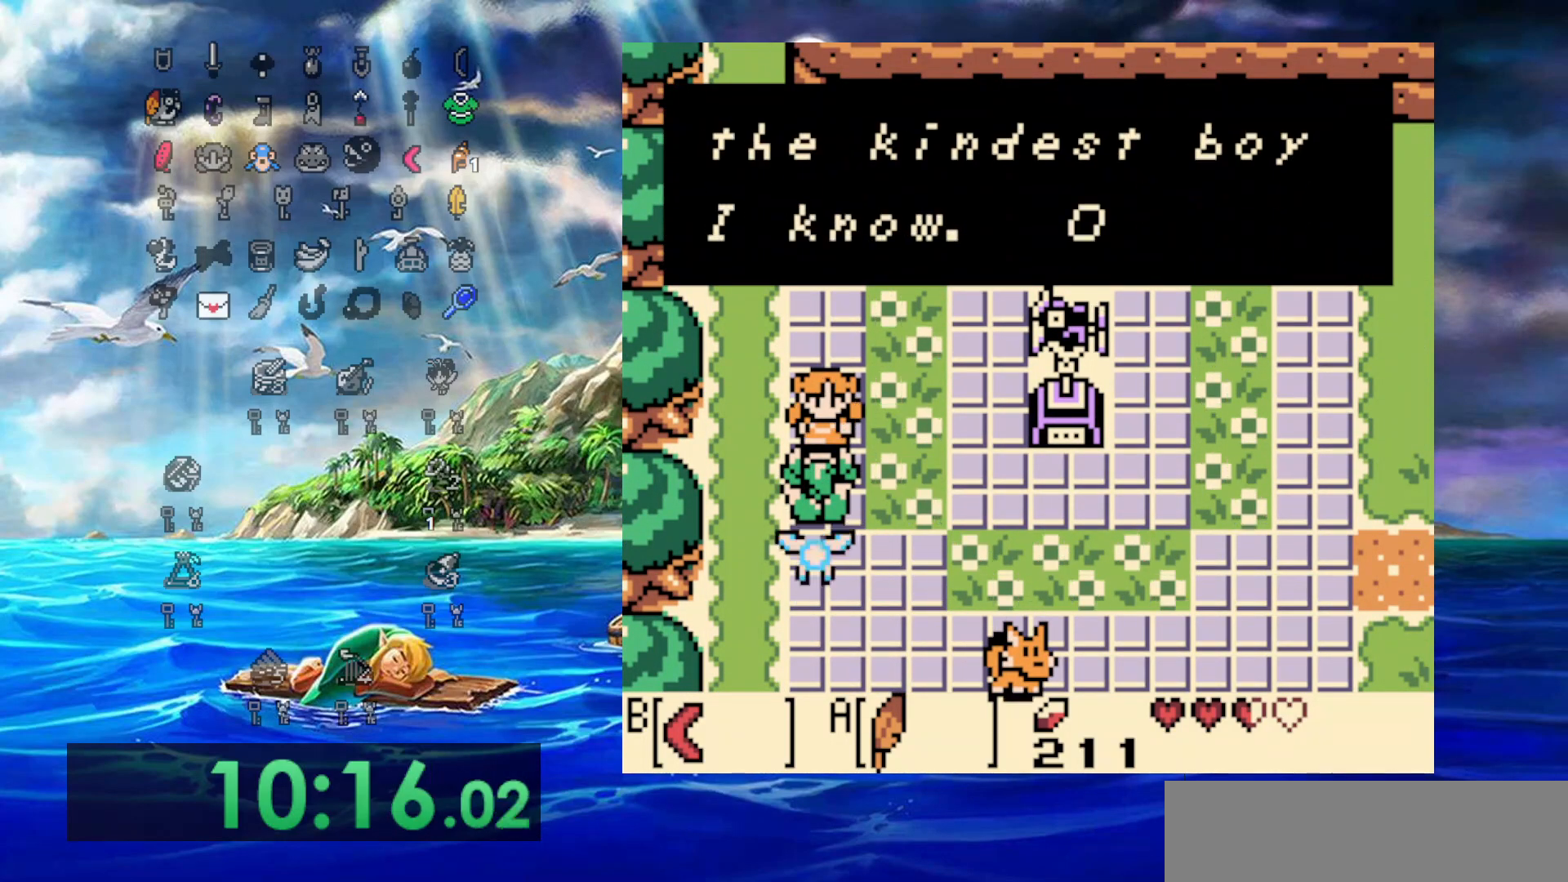
{"buttons": ["A"], "events": [[150, "A", "down"]]}
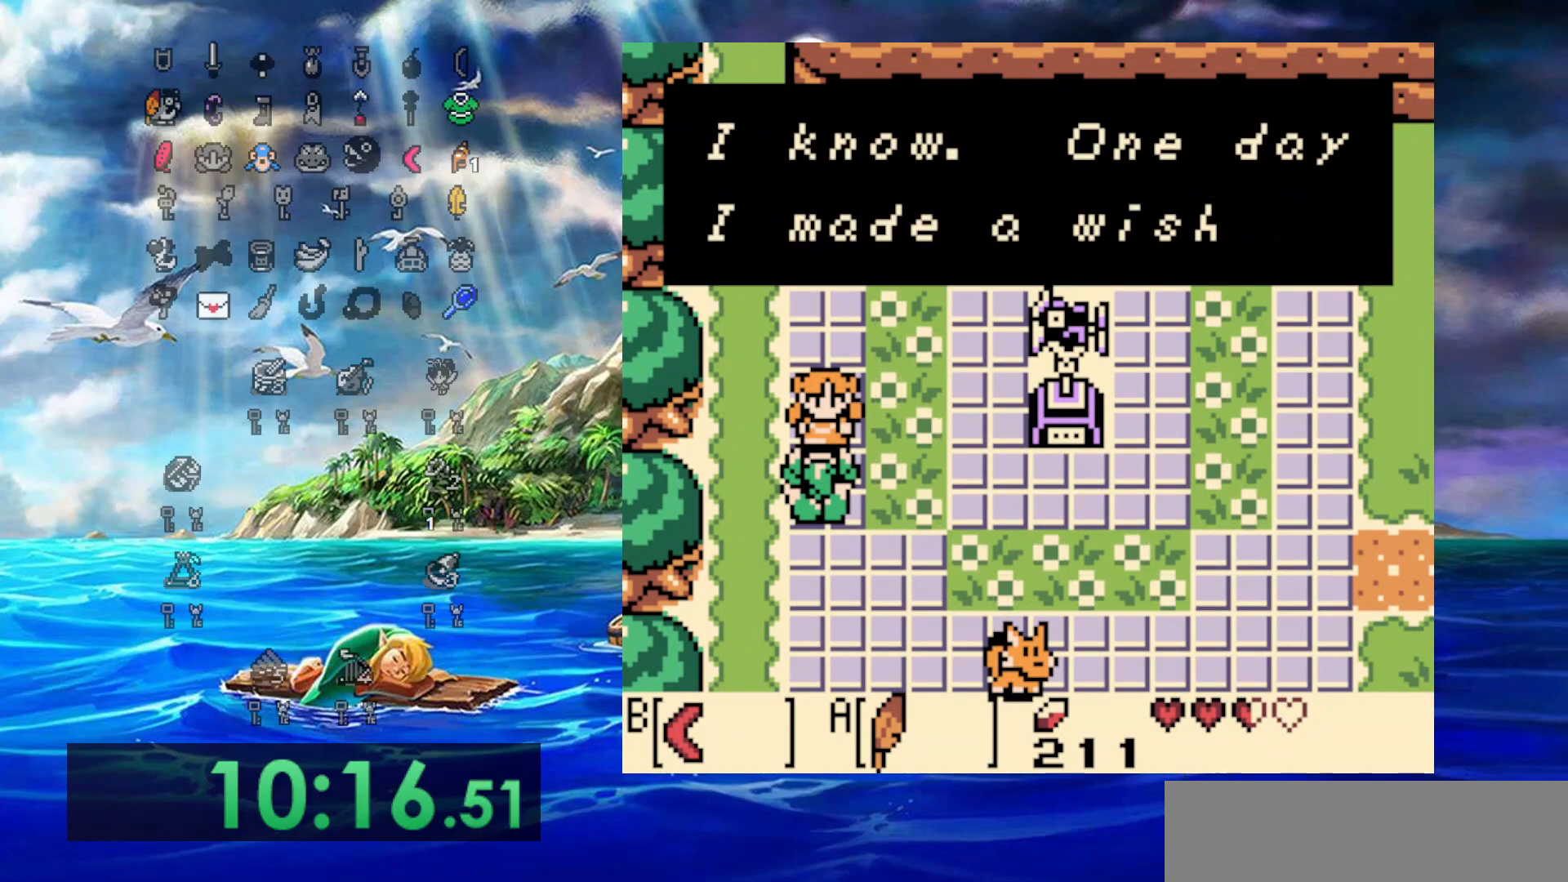
{"buttons": ["A"], "events": [[50, "A", "up"], [167, "A", "down"]]}